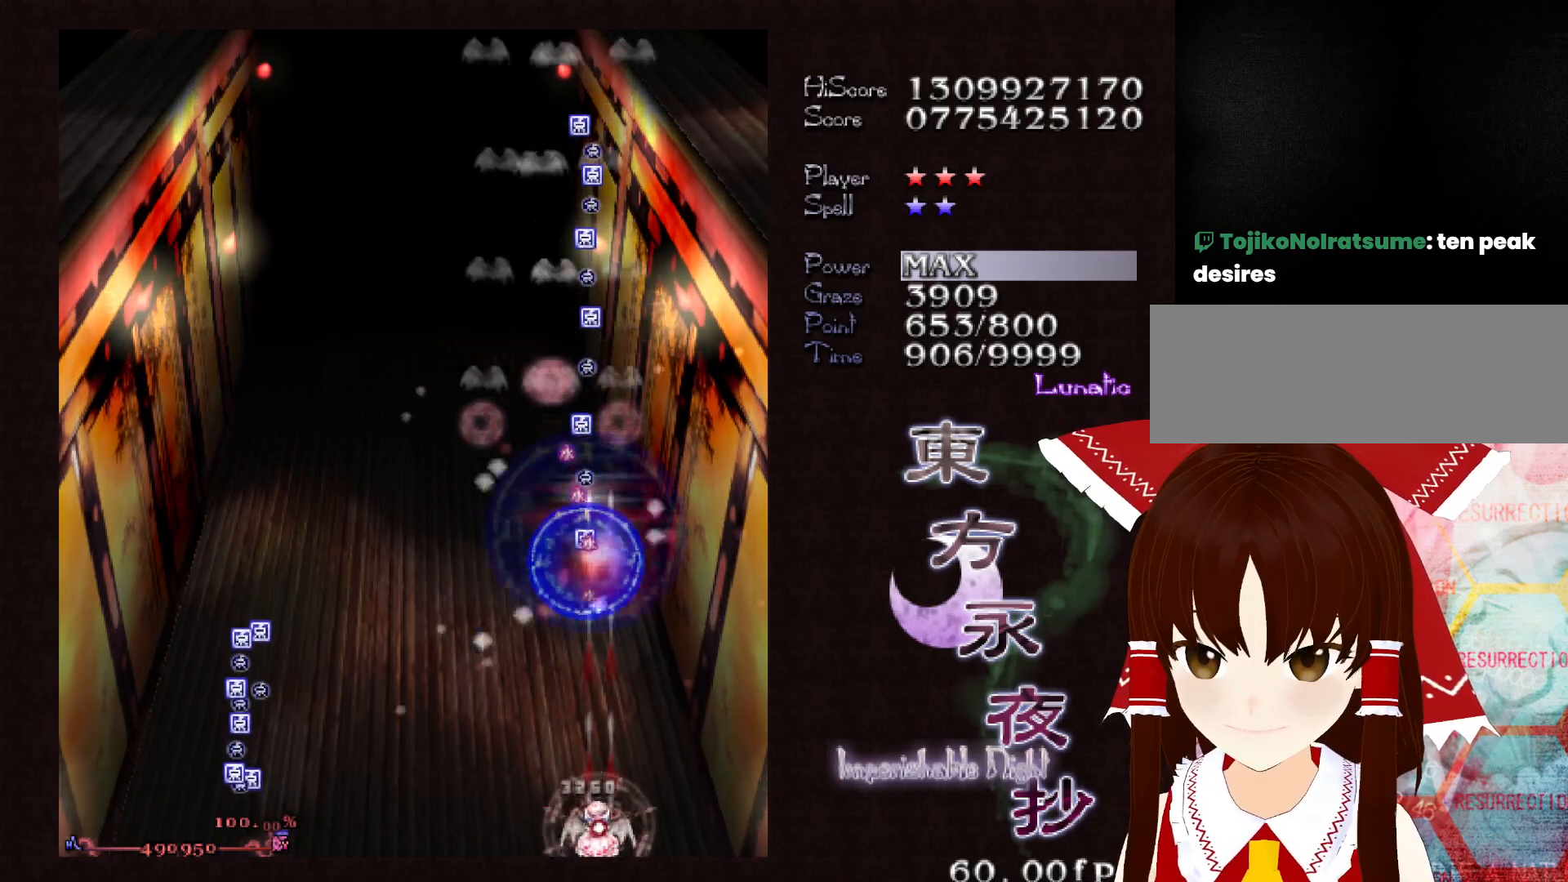
Gameplay with keyboard; each line is a JSON object with the keys held at the frame after it. "events" lists presses ("down") and releases ("up") of "c", "ctrl", "down", "left", "right", "shift", "up", "x" and "z" between this image and that frame as [ms after this image, input, new state], when the widget could be followed in between. No other keys are recorded. Mouse input is not recorded.
{"keys": ["up"], "events": [[17, "down", "up"], [17, "left", "down"], [67, "left", "up"], [167, "left", "down"], [217, "up", "down"], [267, "left", "up"], [267, "shift", "up"]]}
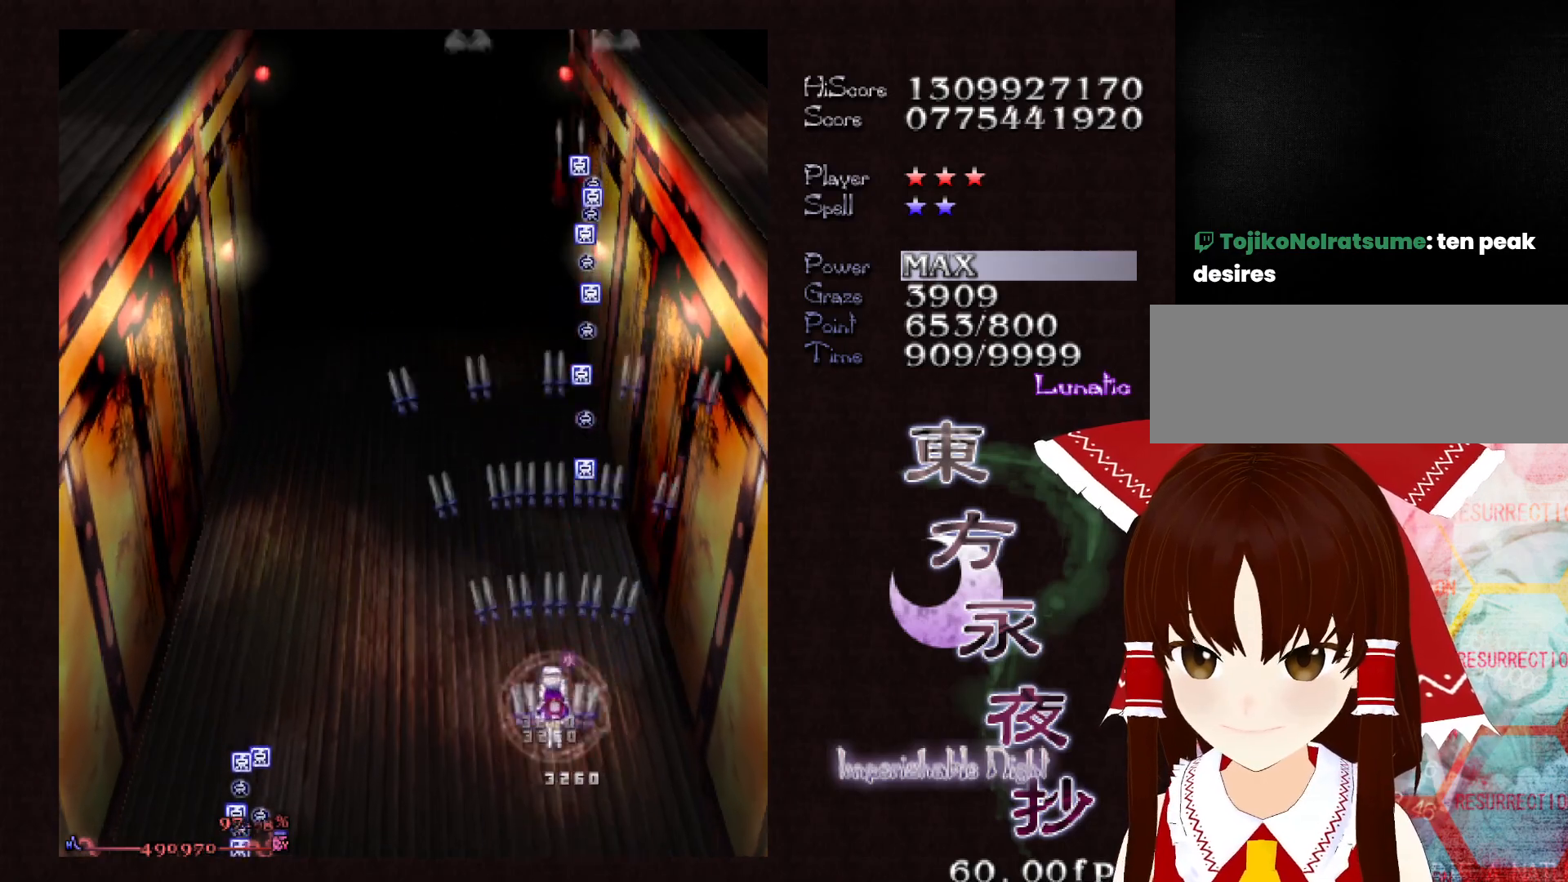
{"keys": ["up"], "events": []}
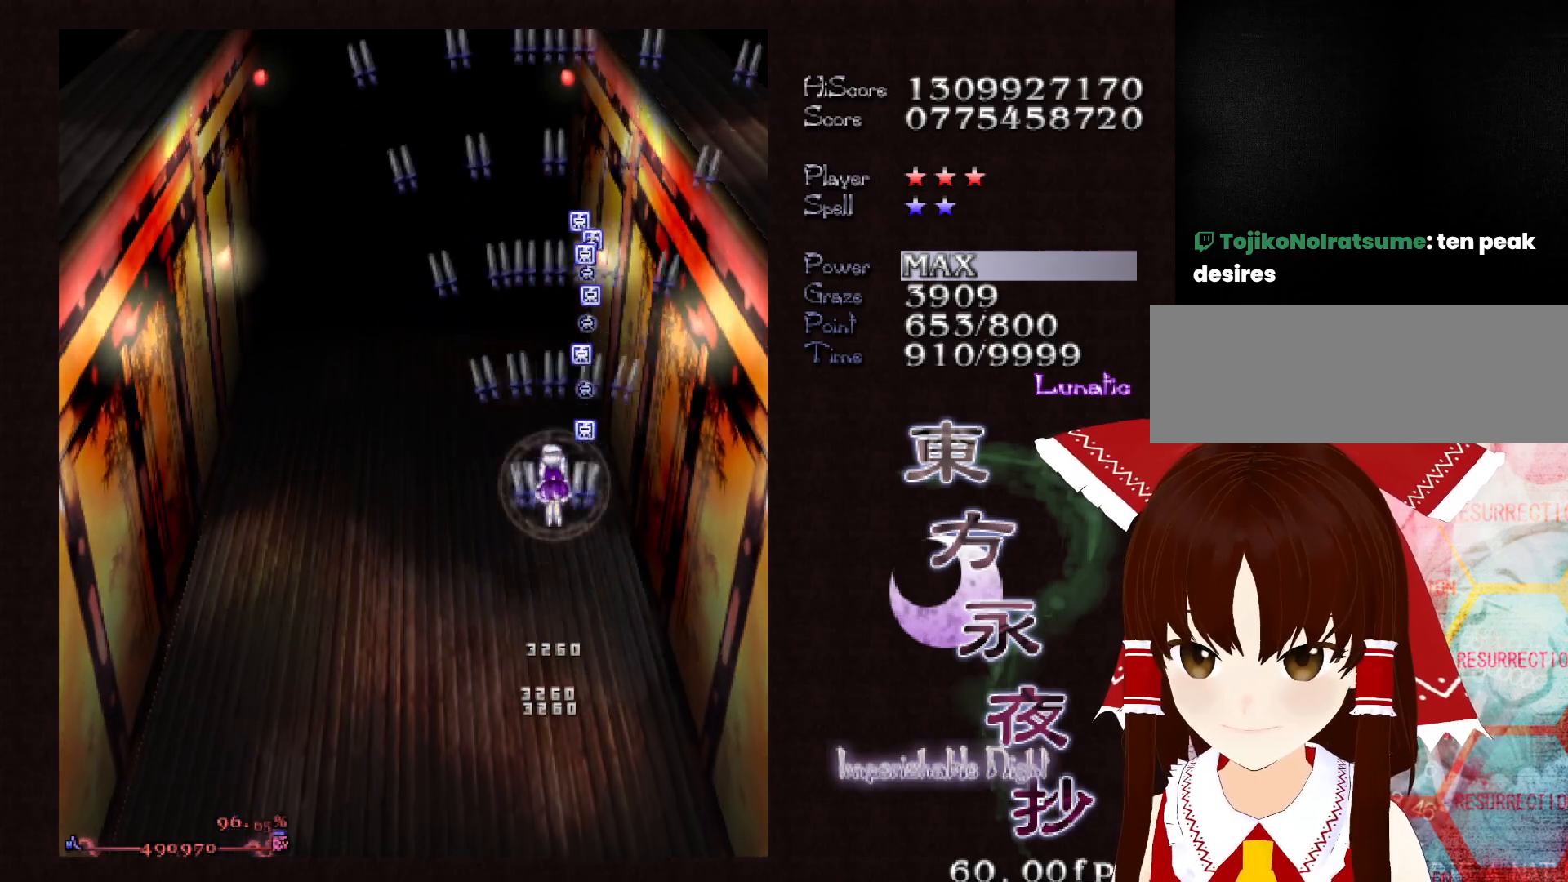
{"keys": ["left"], "events": [[100, "shift", "down"], [150, "left", "down"], [150, "shift", "up"], [150, "up", "up"]]}
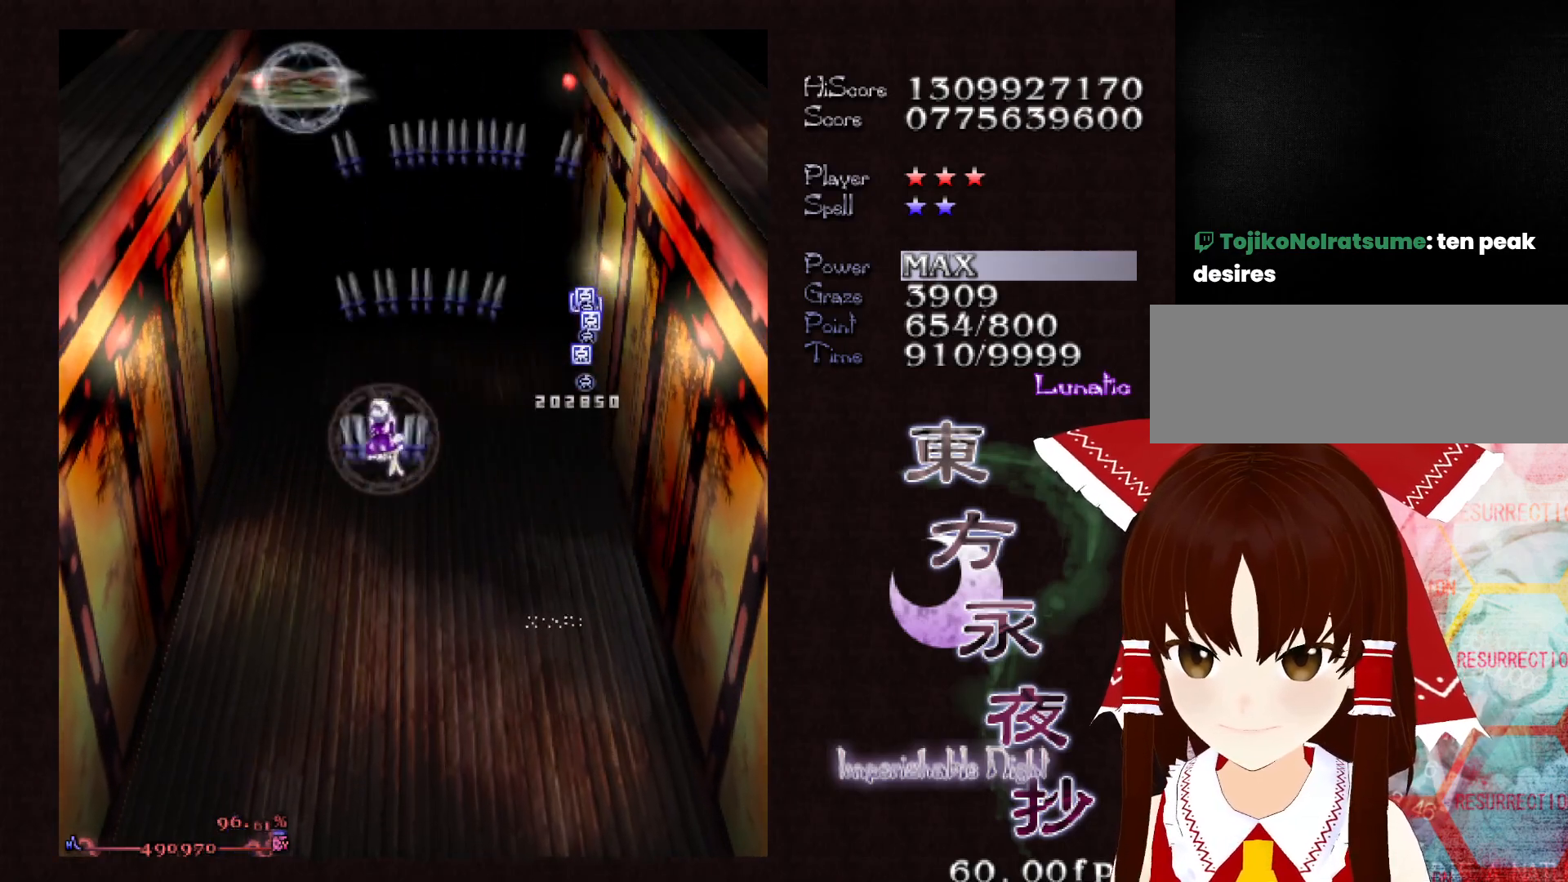
{"keys": ["down", "right", "shift"], "events": [[350, "down", "down"], [350, "left", "up"], [350, "shift", "down"], [500, "right", "down"]]}
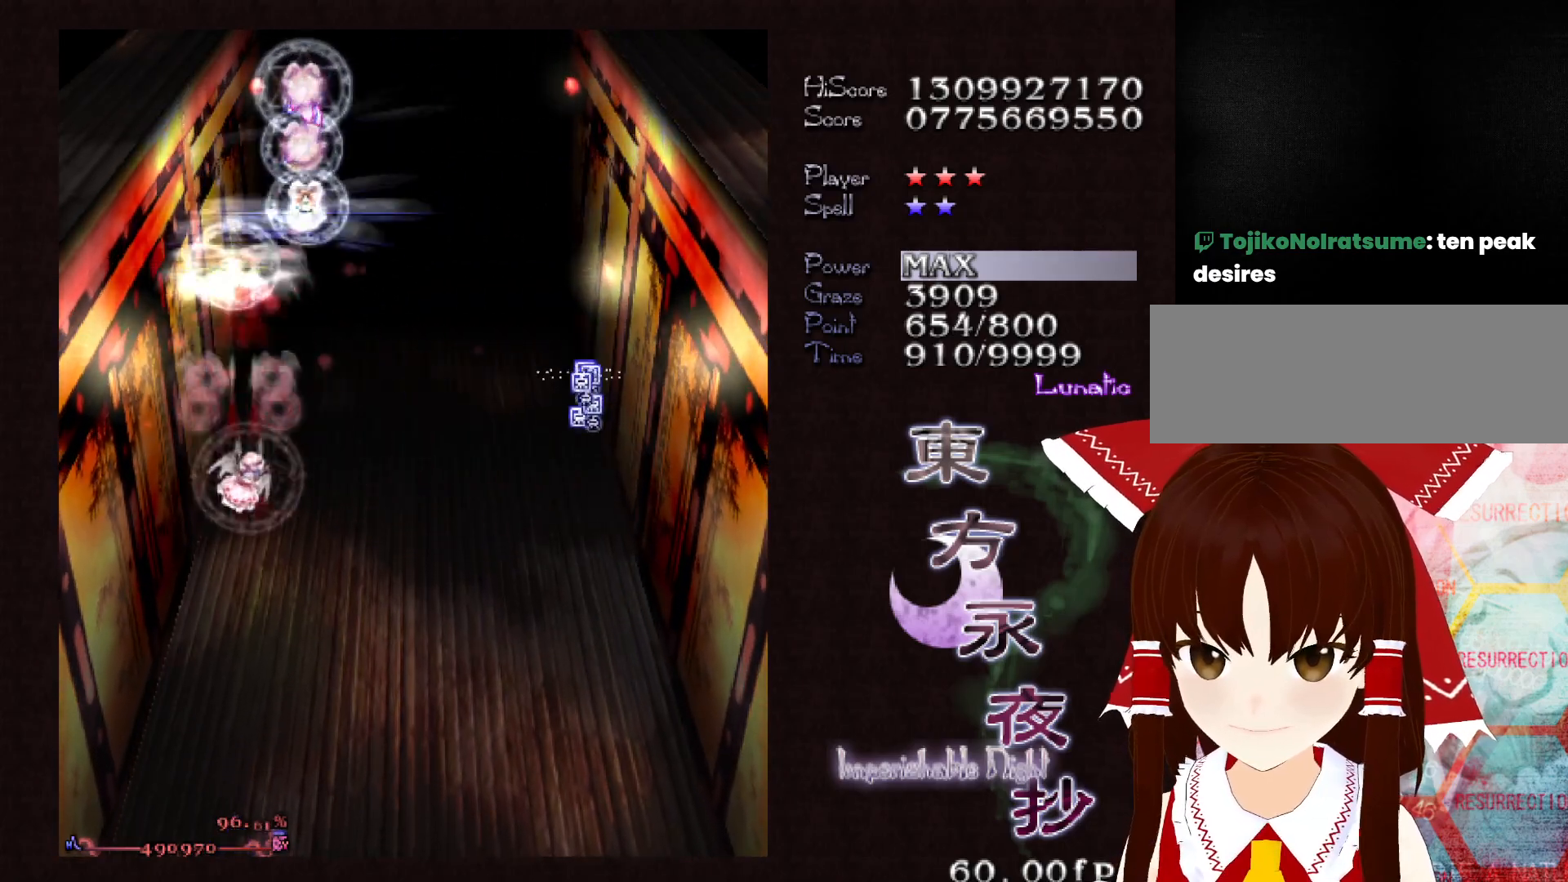
{"keys": ["down", "shift"], "events": [[183, "right", "up"], [367, "right", "down"], [467, "right", "up"]]}
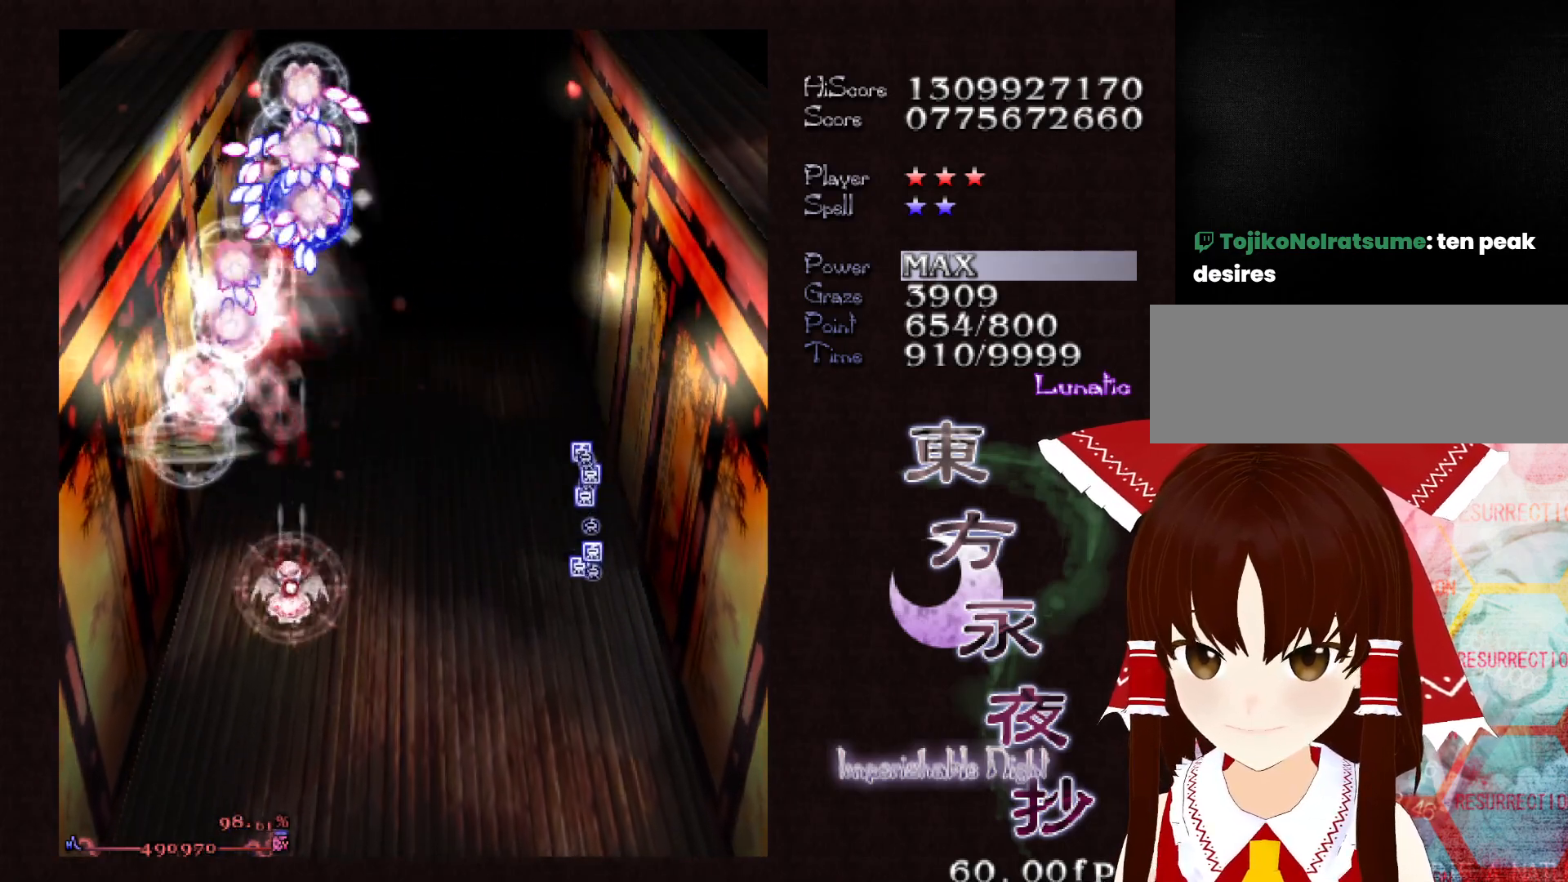
{"keys": ["down", "shift"], "events": [[17, "right", "down"], [100, "right", "up"], [383, "shift", "up"], [483, "shift", "down"]]}
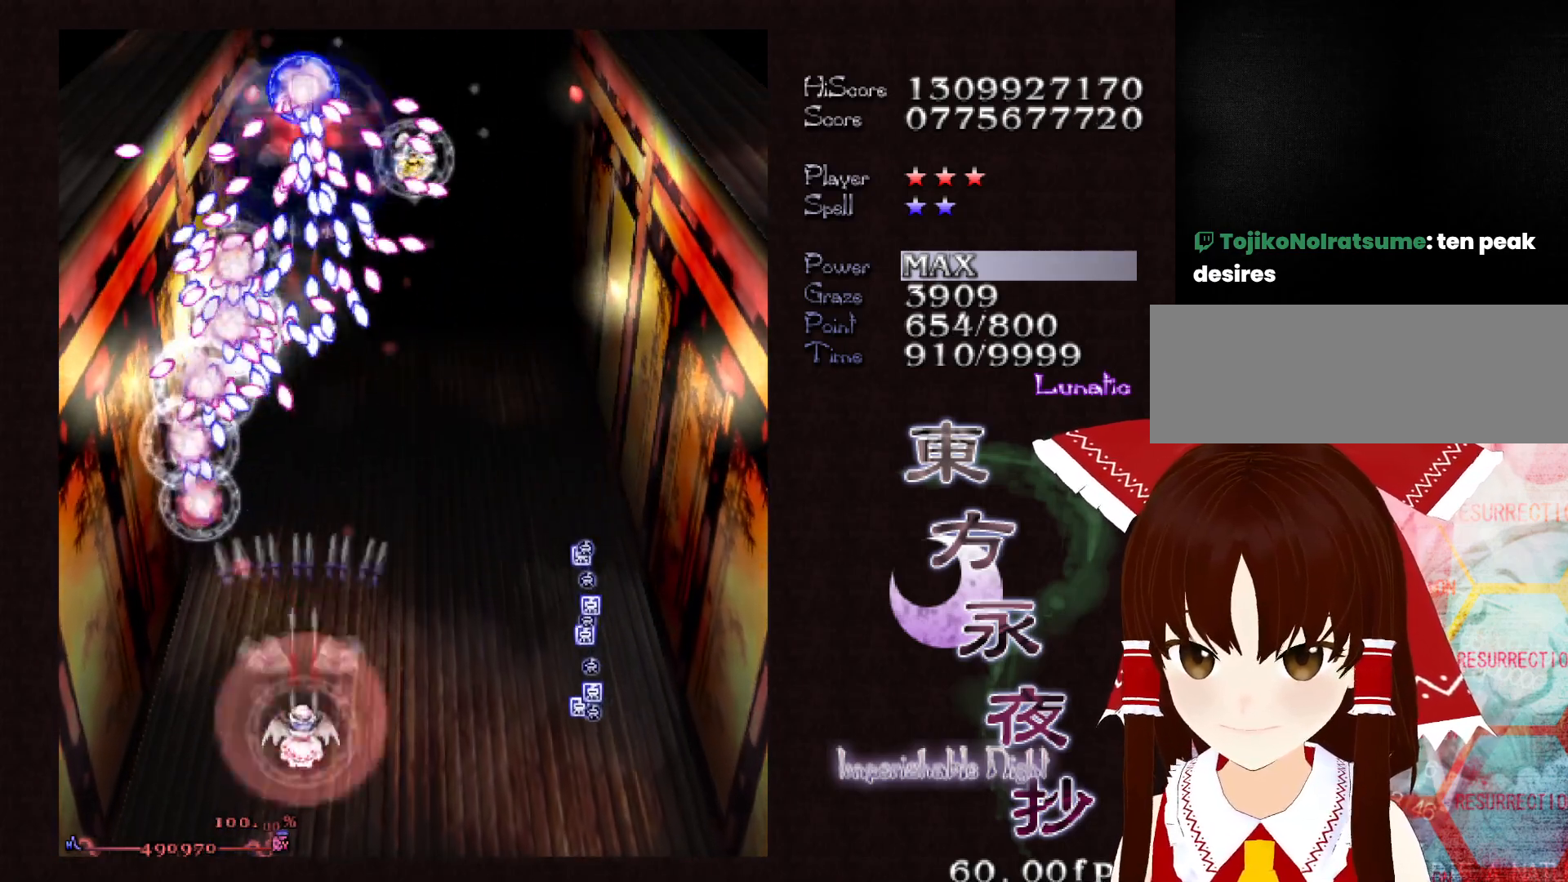
{"keys": ["down", "shift"], "events": []}
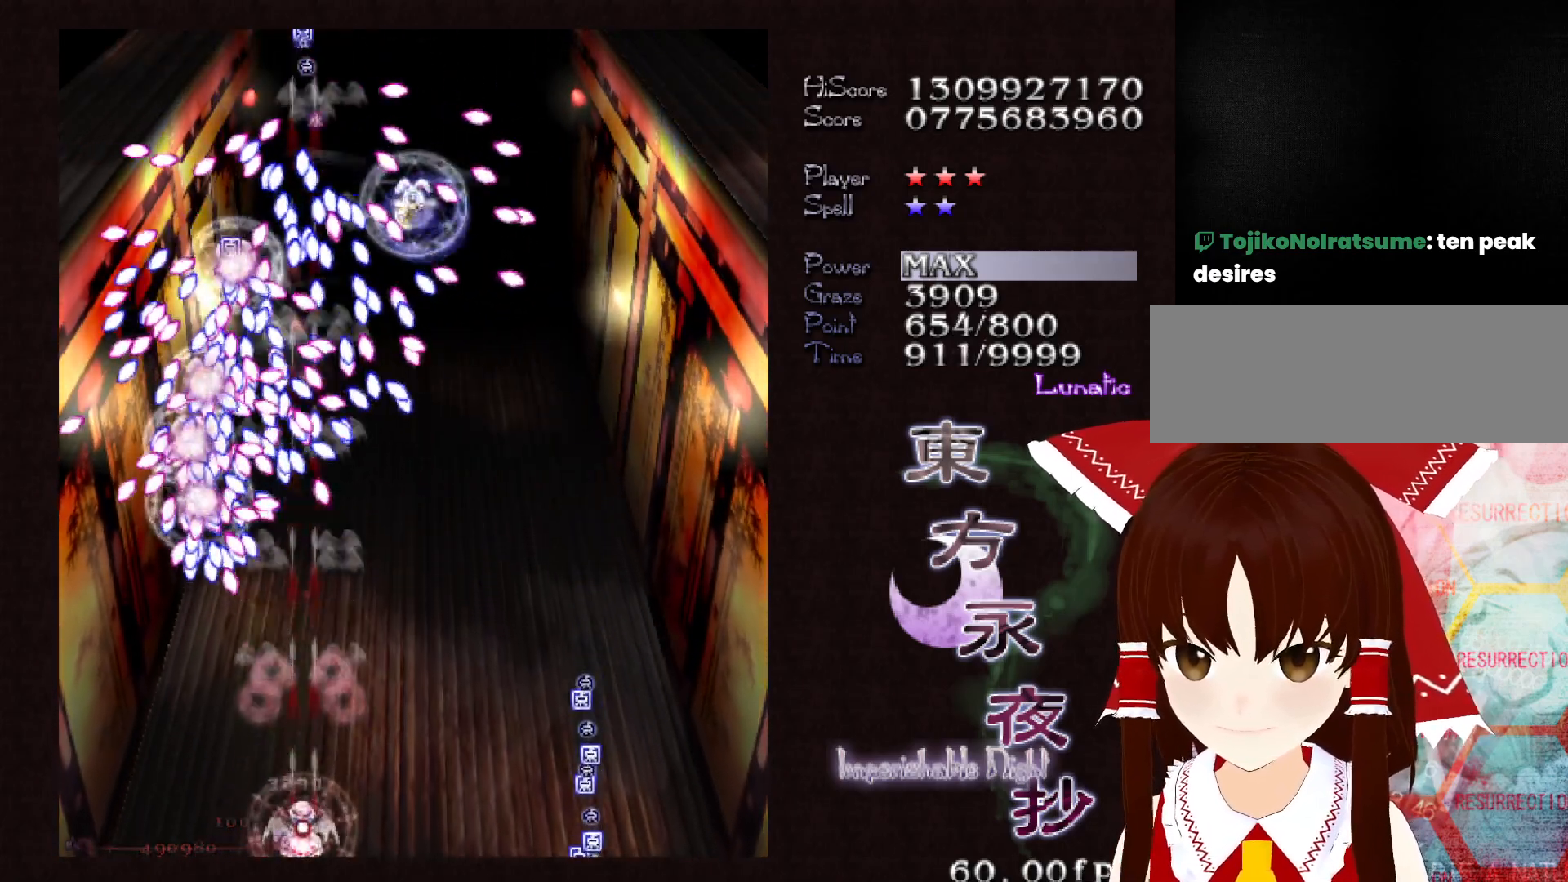
{"keys": ["down", "shift"], "events": [[133, "right", "down"], [183, "right", "up"], [317, "right", "down"], [417, "right", "up"]]}
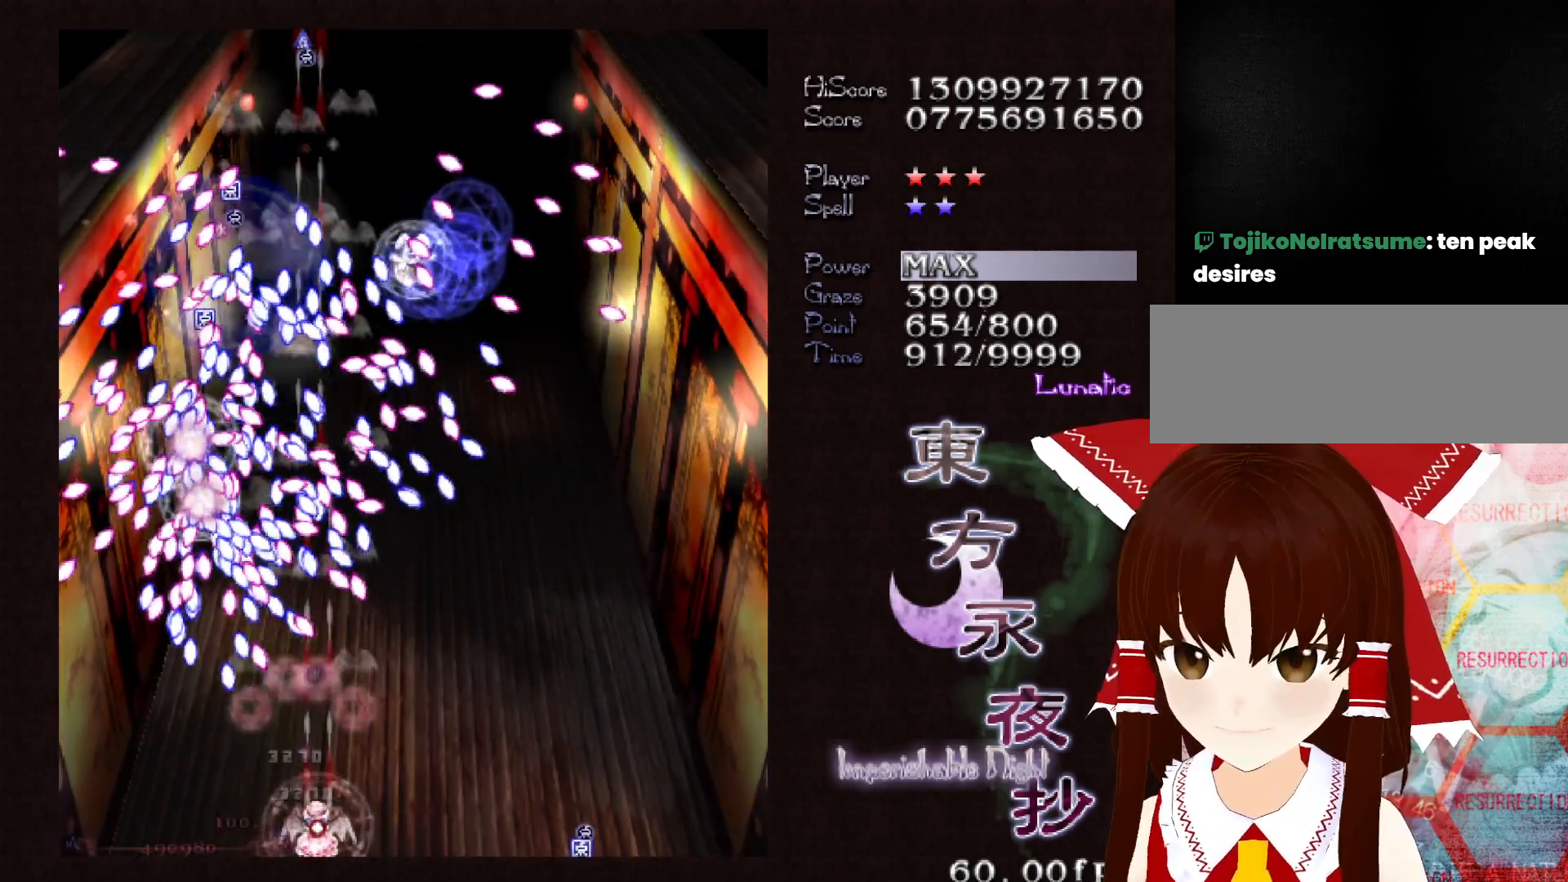
{"keys": ["shift"], "events": [[100, "down", "up"]]}
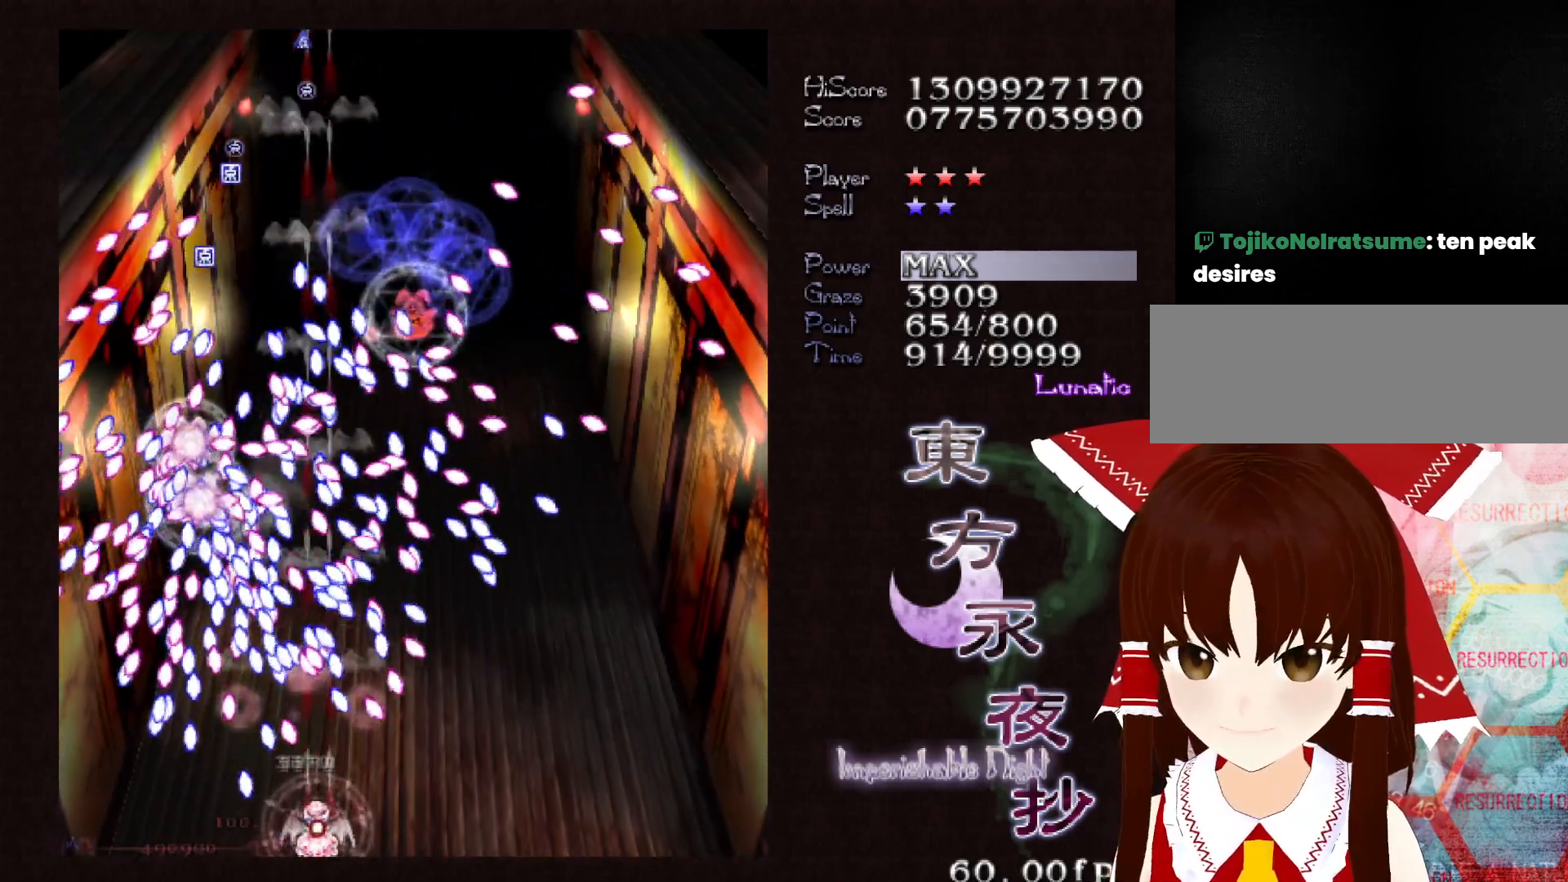
{"keys": ["right"], "events": [[67, "right", "down"], [500, "shift", "up"]]}
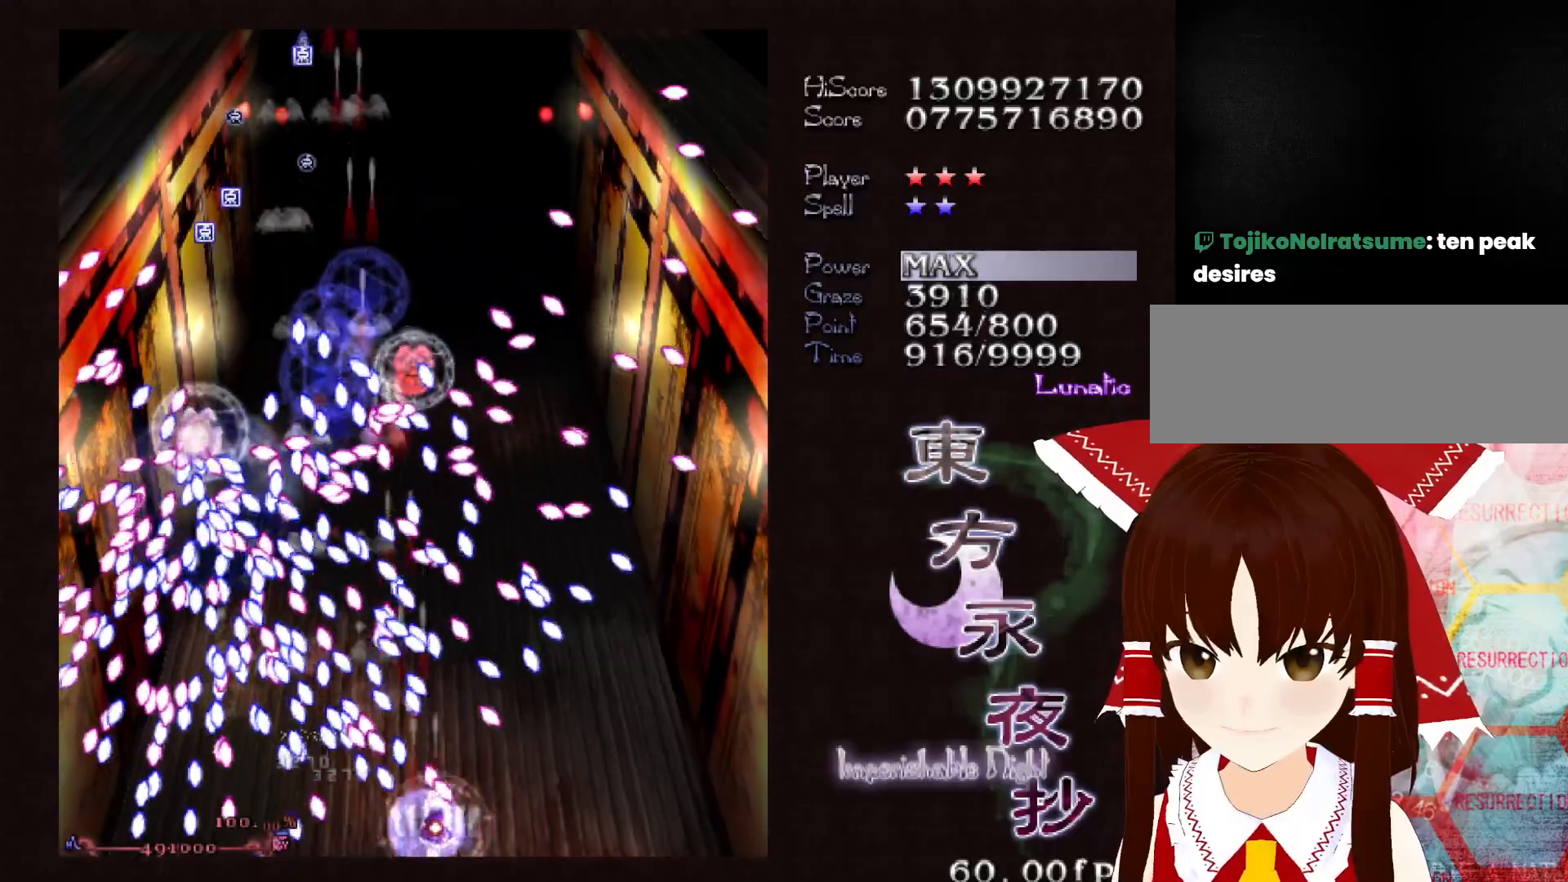
{"keys": ["shift"], "events": [[233, "shift", "down"], [267, "right", "up"]]}
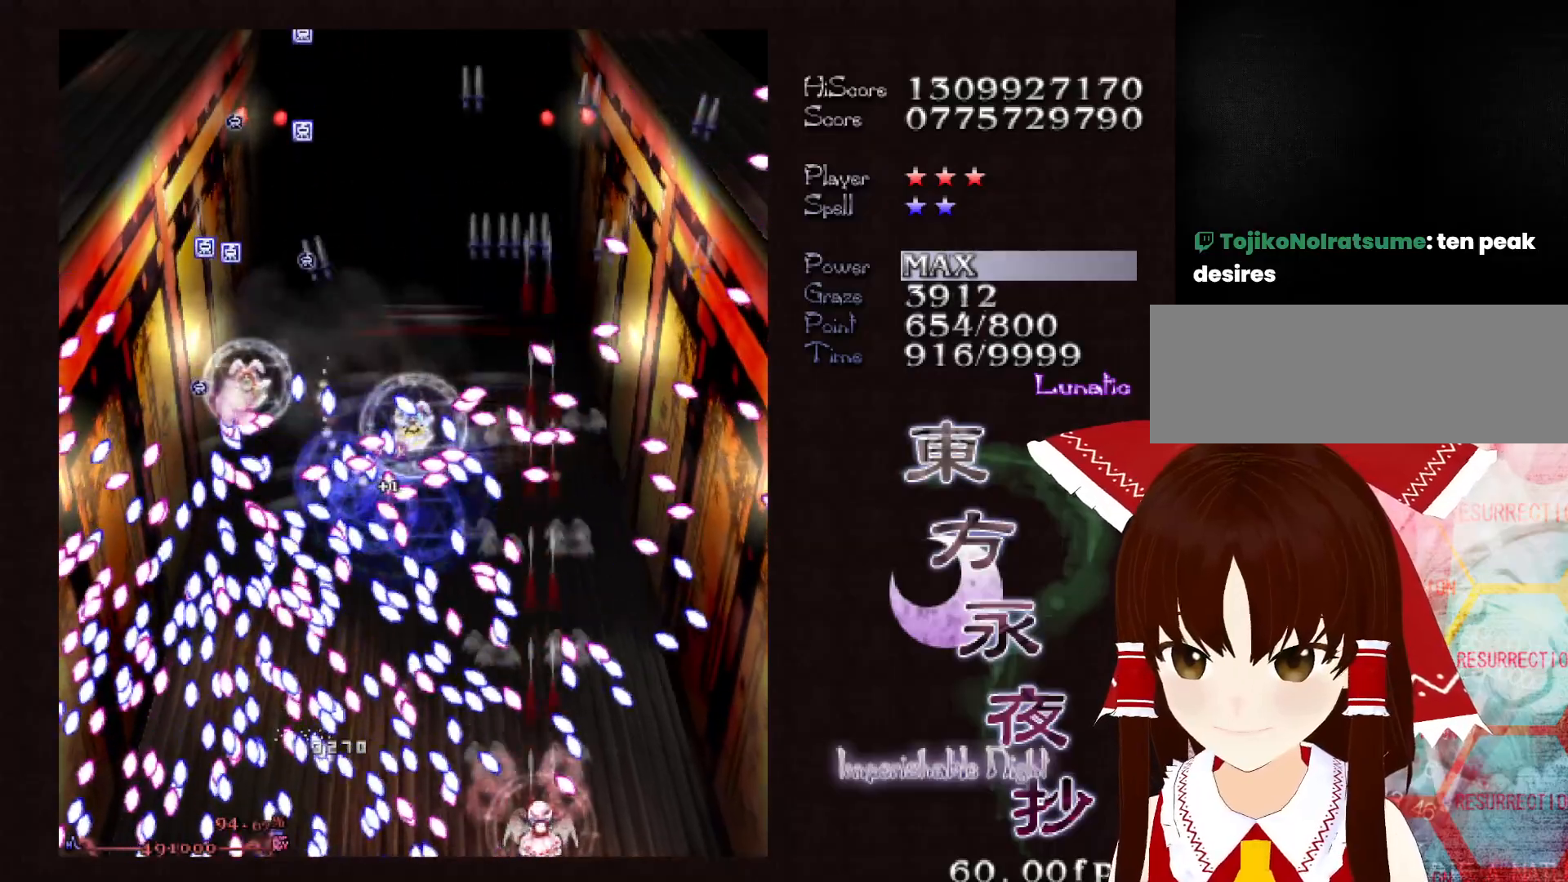
{"keys": ["right", "shift", "up"], "events": [[200, "right", "down"], [200, "up", "down"], [333, "right", "up"], [333, "up", "up"], [433, "right", "down"], [483, "up", "down"]]}
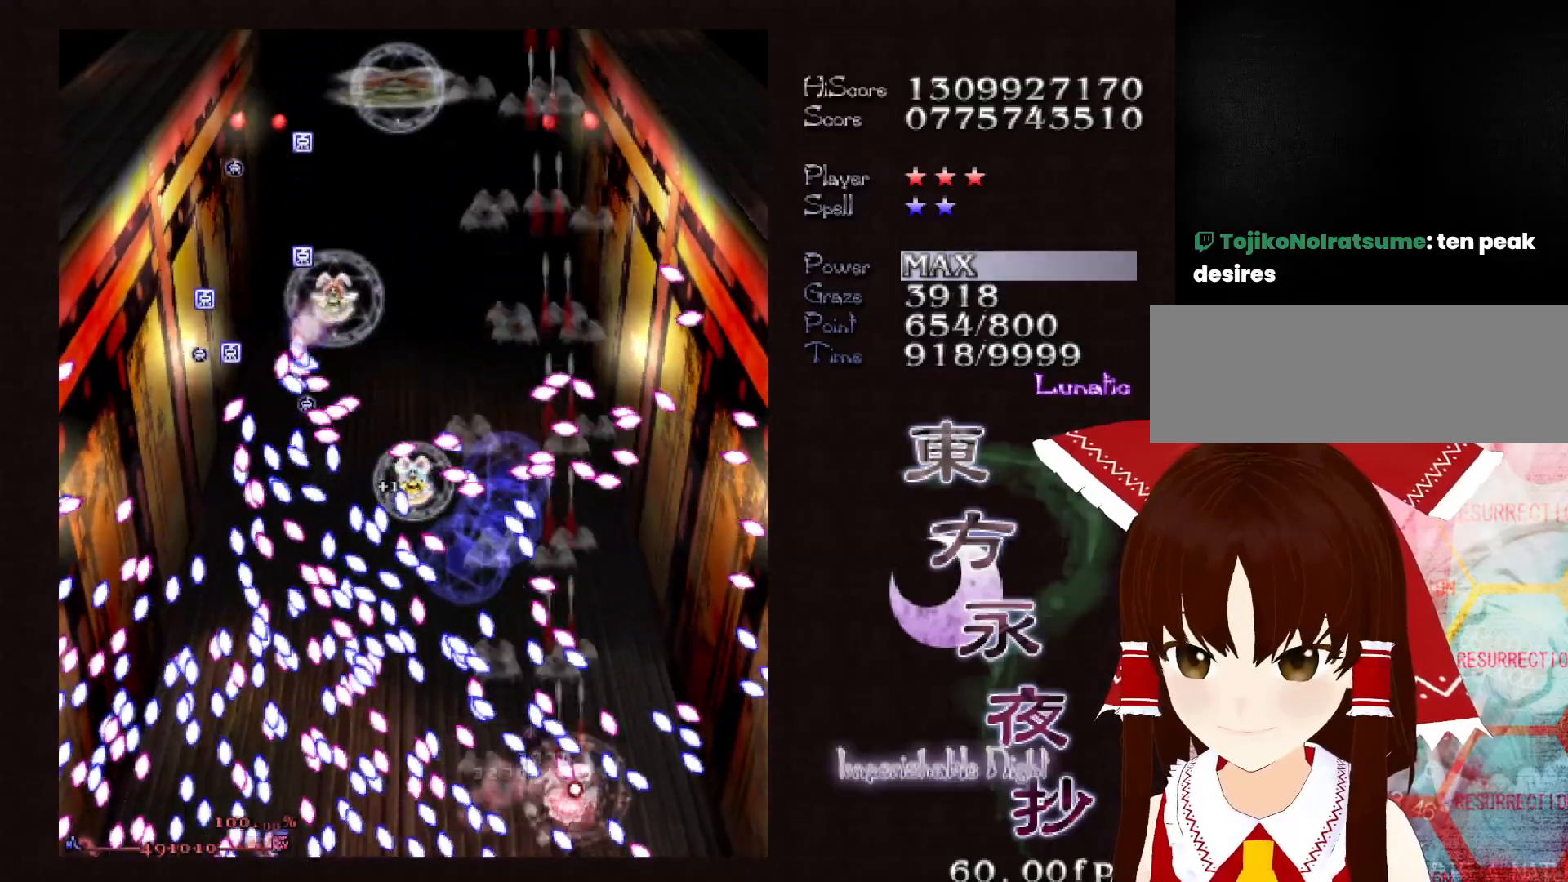
{"keys": ["right", "shift"], "events": [[17, "up", "up"], [117, "down", "down"], [500, "down", "up"]]}
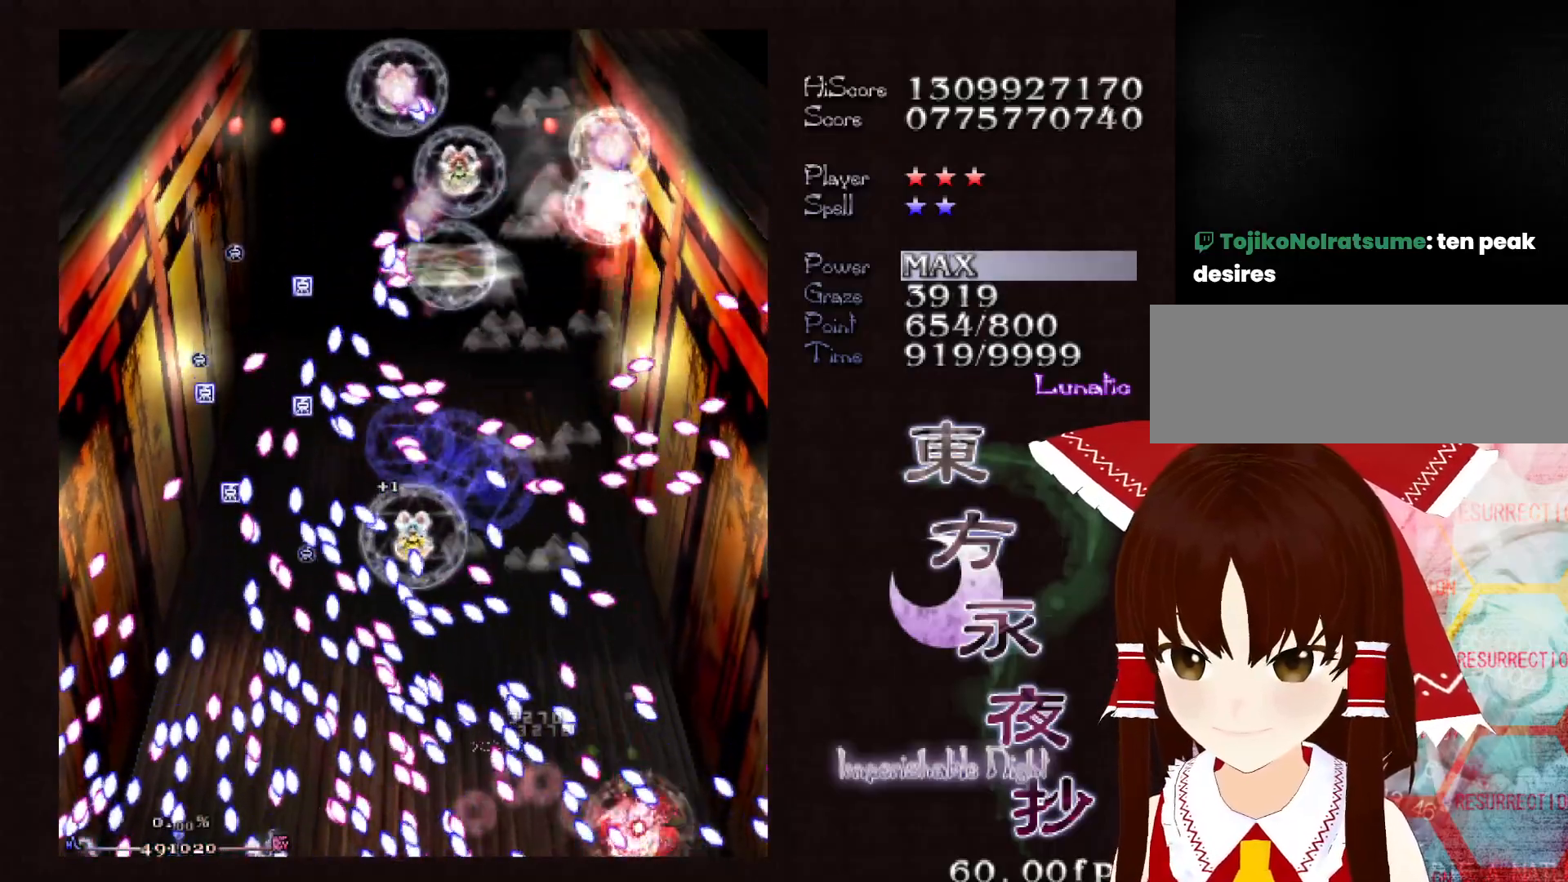
{"keys": [], "events": [[183, "right", "up"], [183, "x", "down"], [317, "x", "up"], [500, "shift", "up"]]}
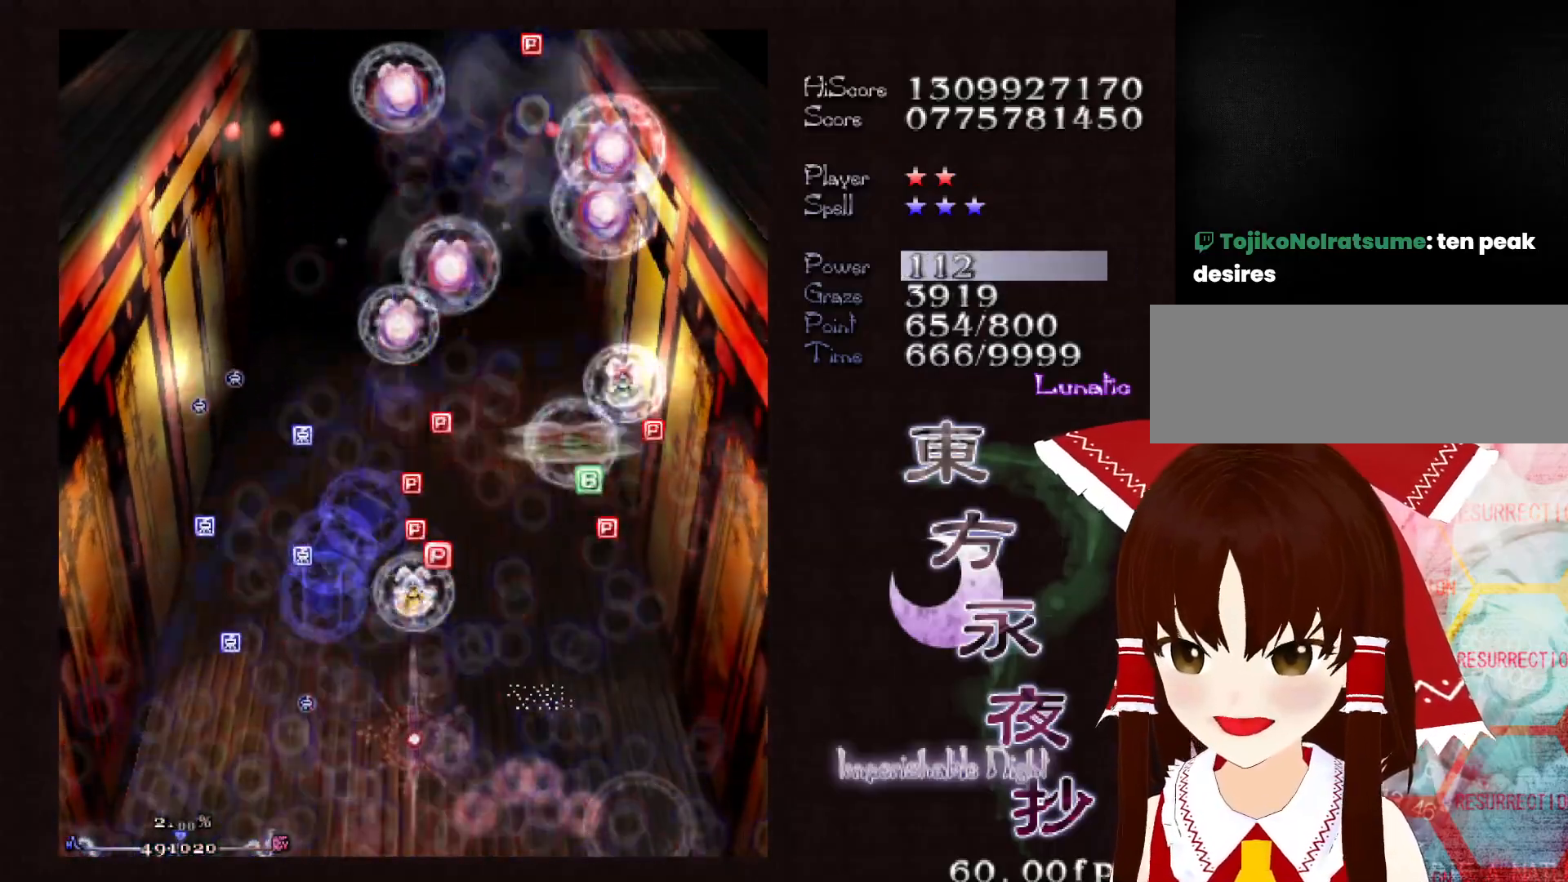
{"keys": ["up"], "events": [[383, "left", "down"], [383, "right", "down"], [383, "up", "down"], [433, "left", "up"], [433, "right", "up"]]}
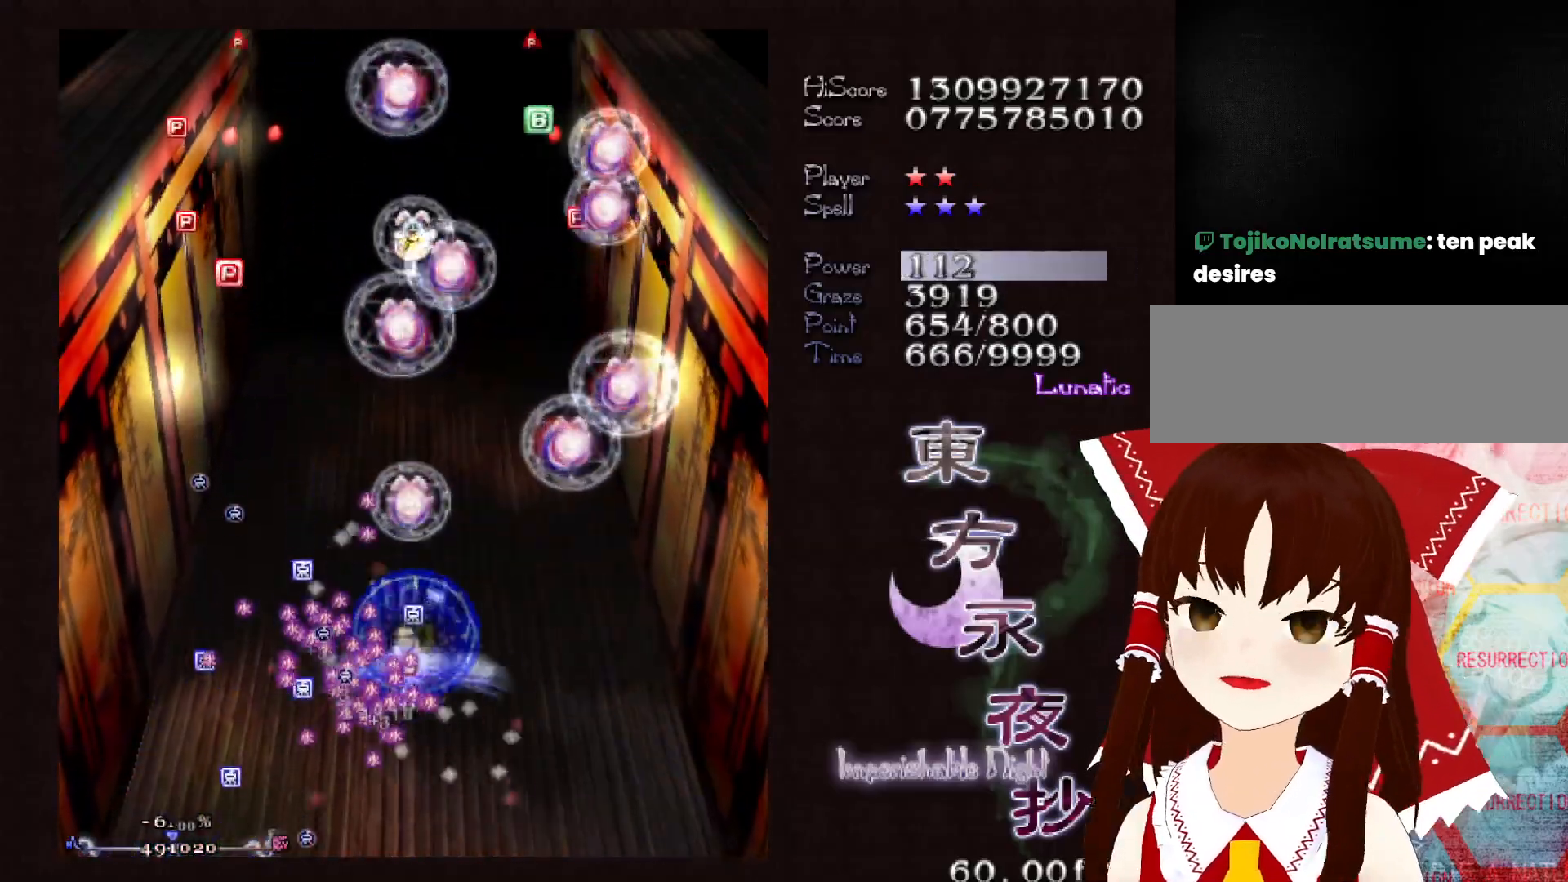
{"keys": ["right", "up"], "events": [[450, "right", "down"]]}
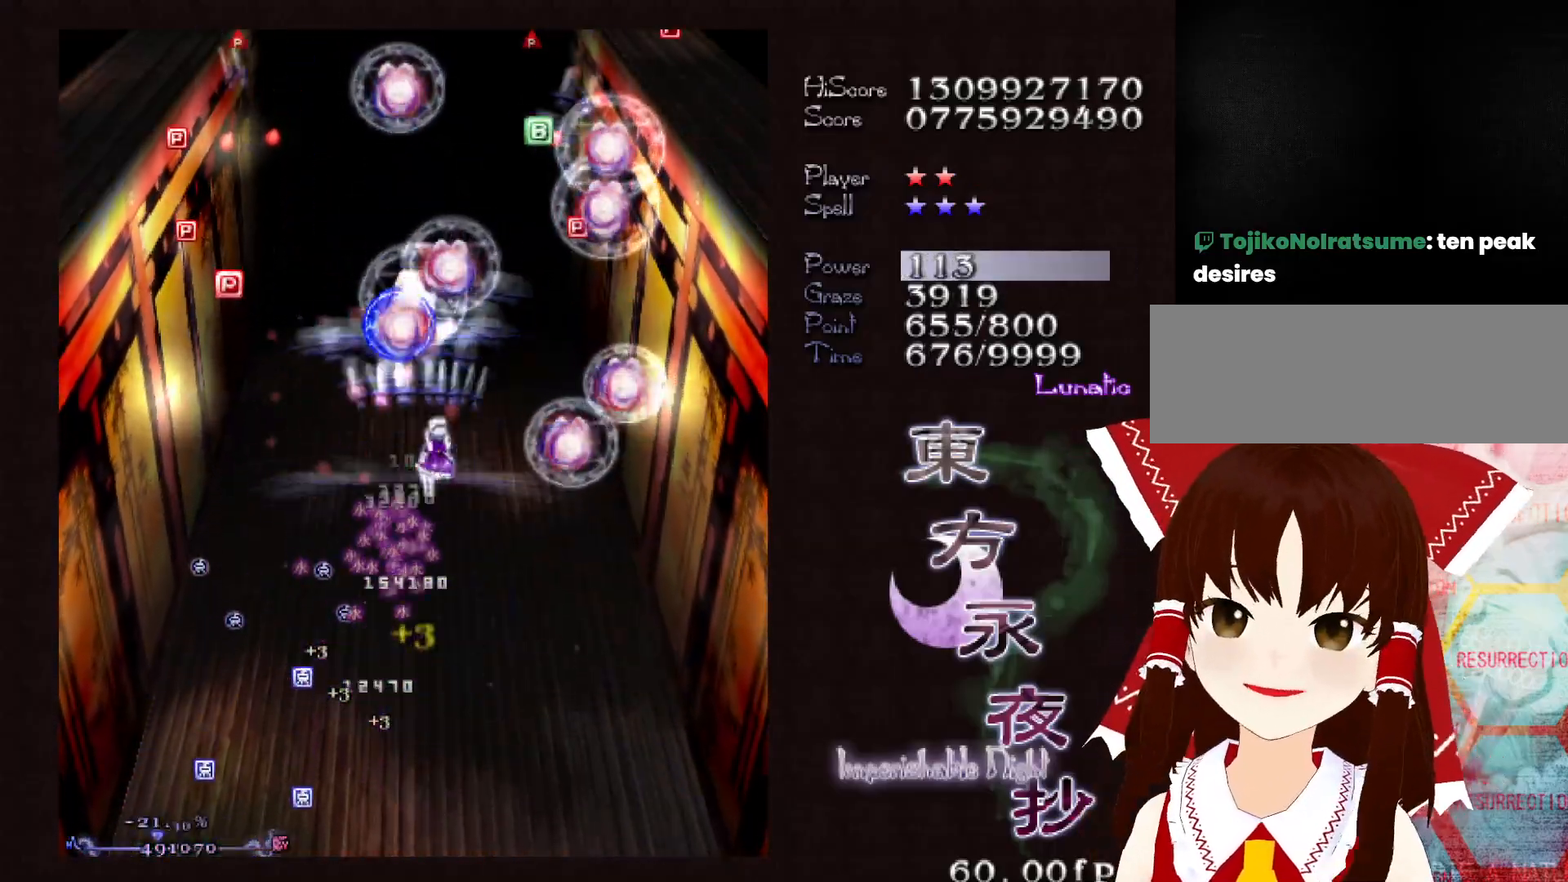
{"keys": ["down", "right"], "events": [[50, "right", "up"], [267, "shift", "down"], [367, "up", "up"], [467, "down", "down"], [467, "right", "down"], [467, "shift", "up"]]}
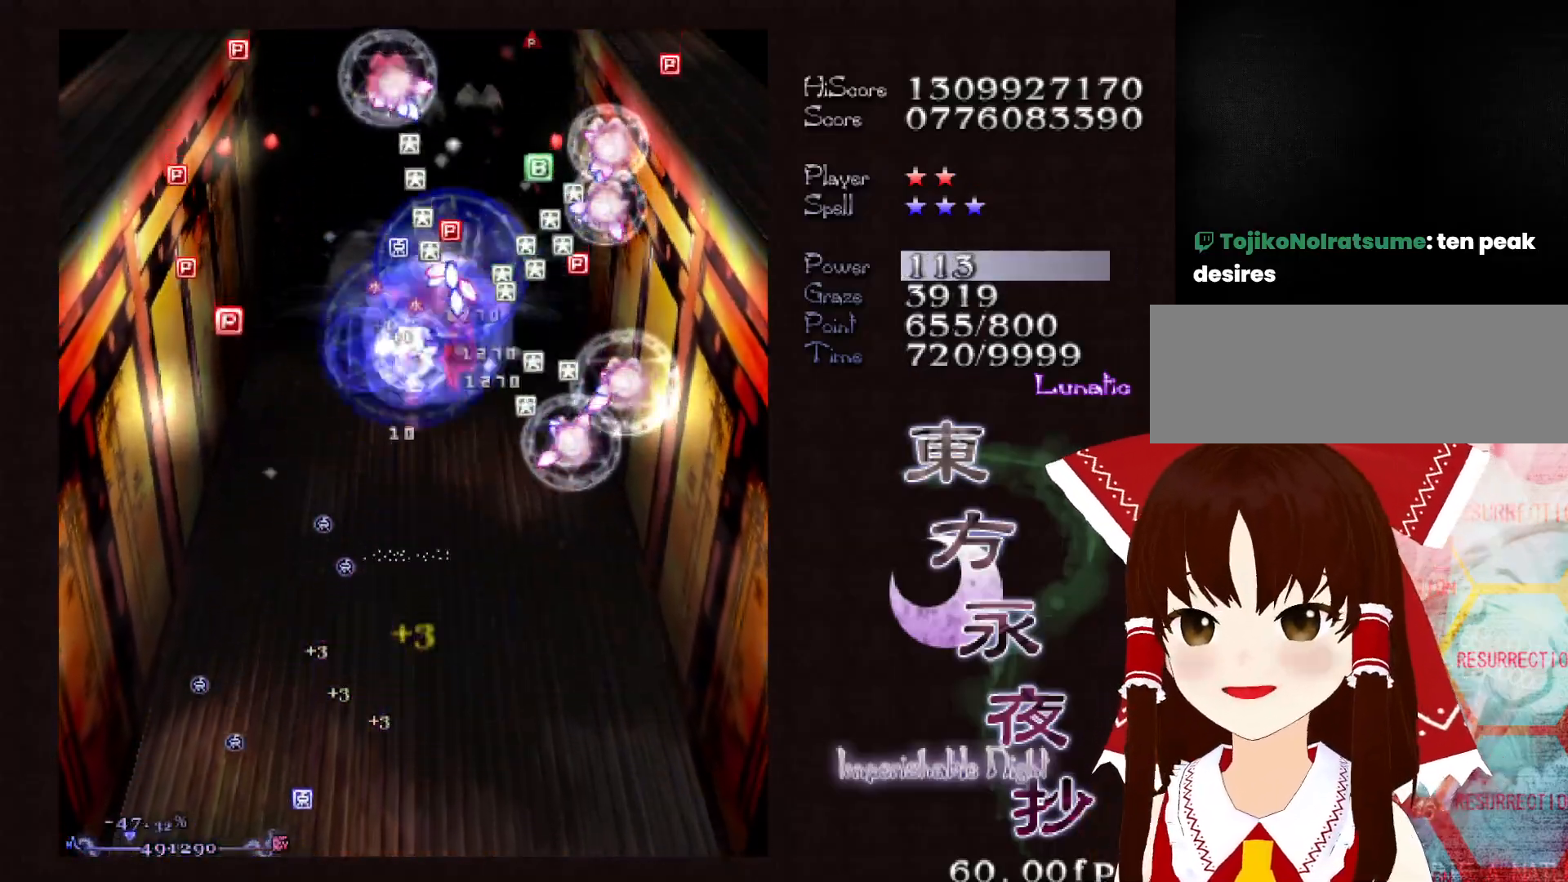
{"keys": ["down", "right"], "events": []}
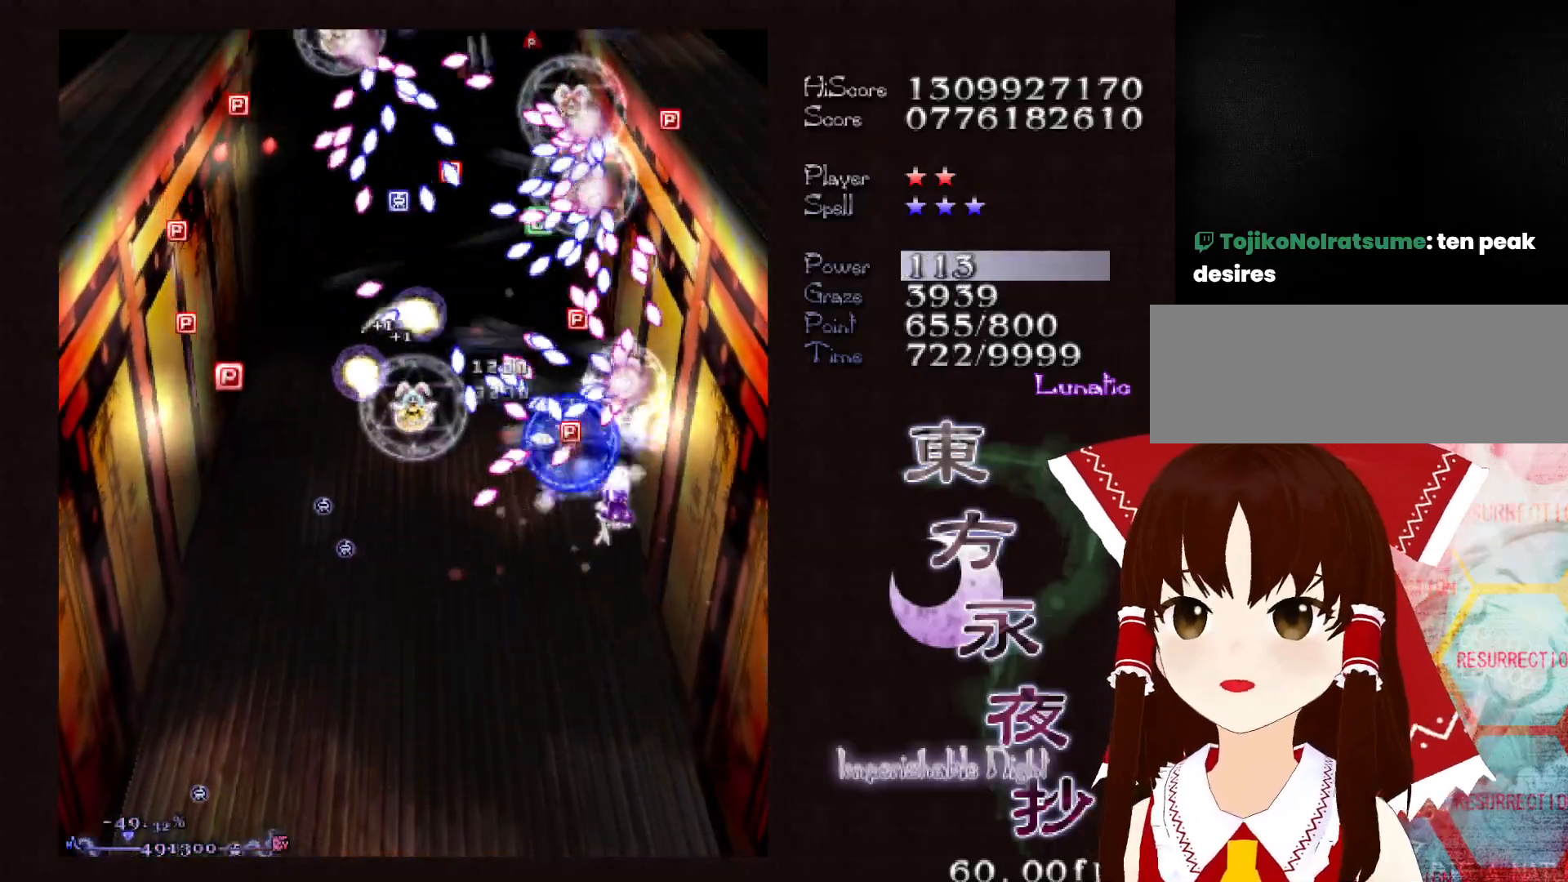
{"keys": ["down", "left"], "events": [[67, "right", "up"], [67, "shift", "down"], [300, "left", "down"], [500, "shift", "up"]]}
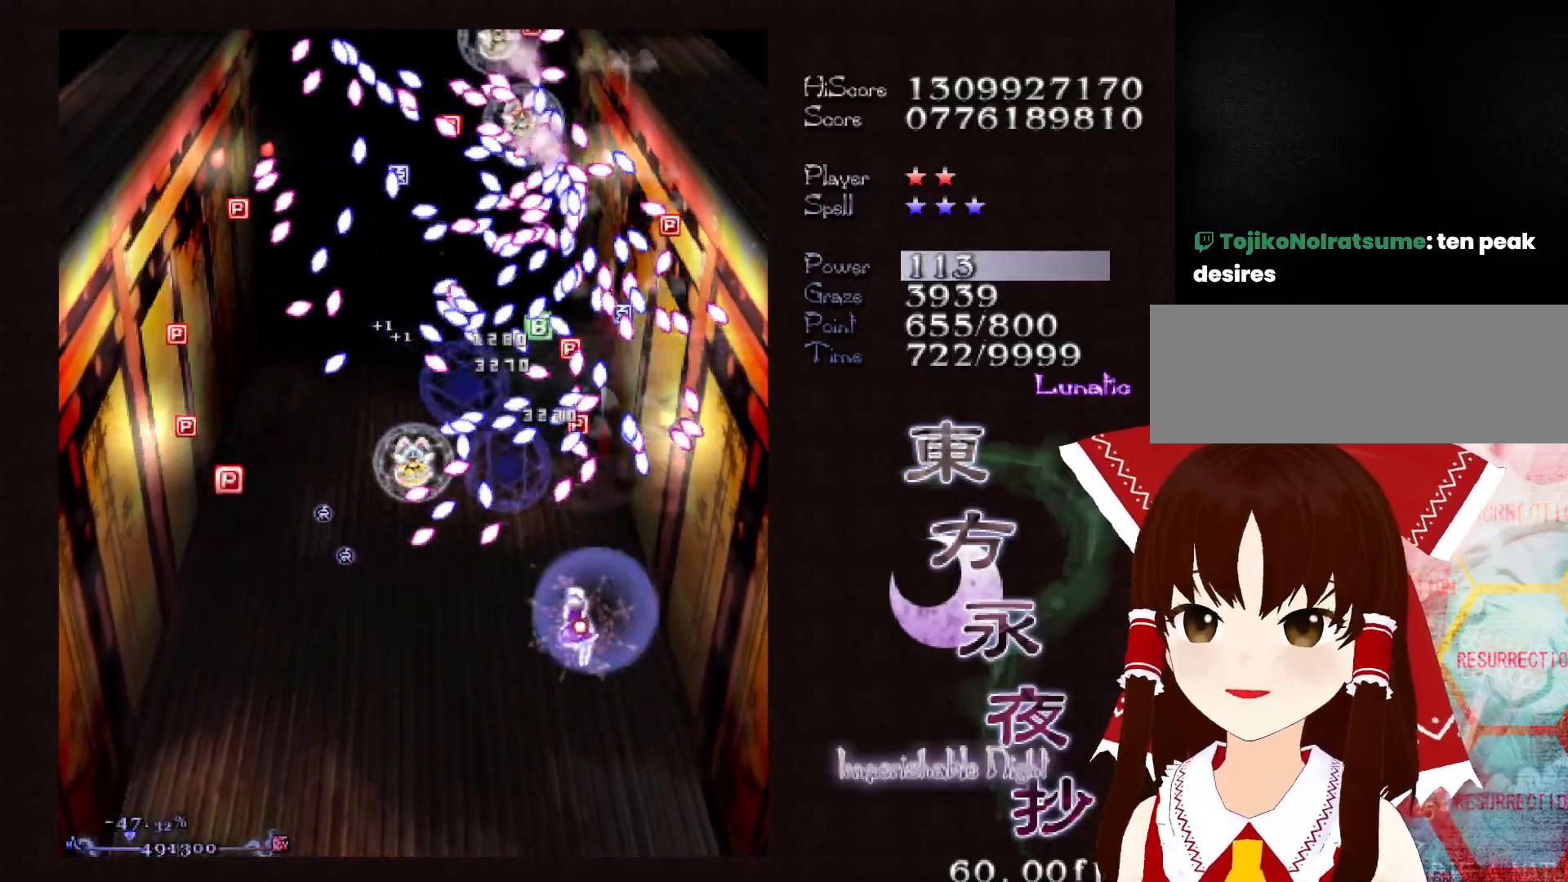
{"keys": ["down", "left", "shift"], "events": [[233, "down", "up"], [467, "down", "down"], [467, "shift", "down"]]}
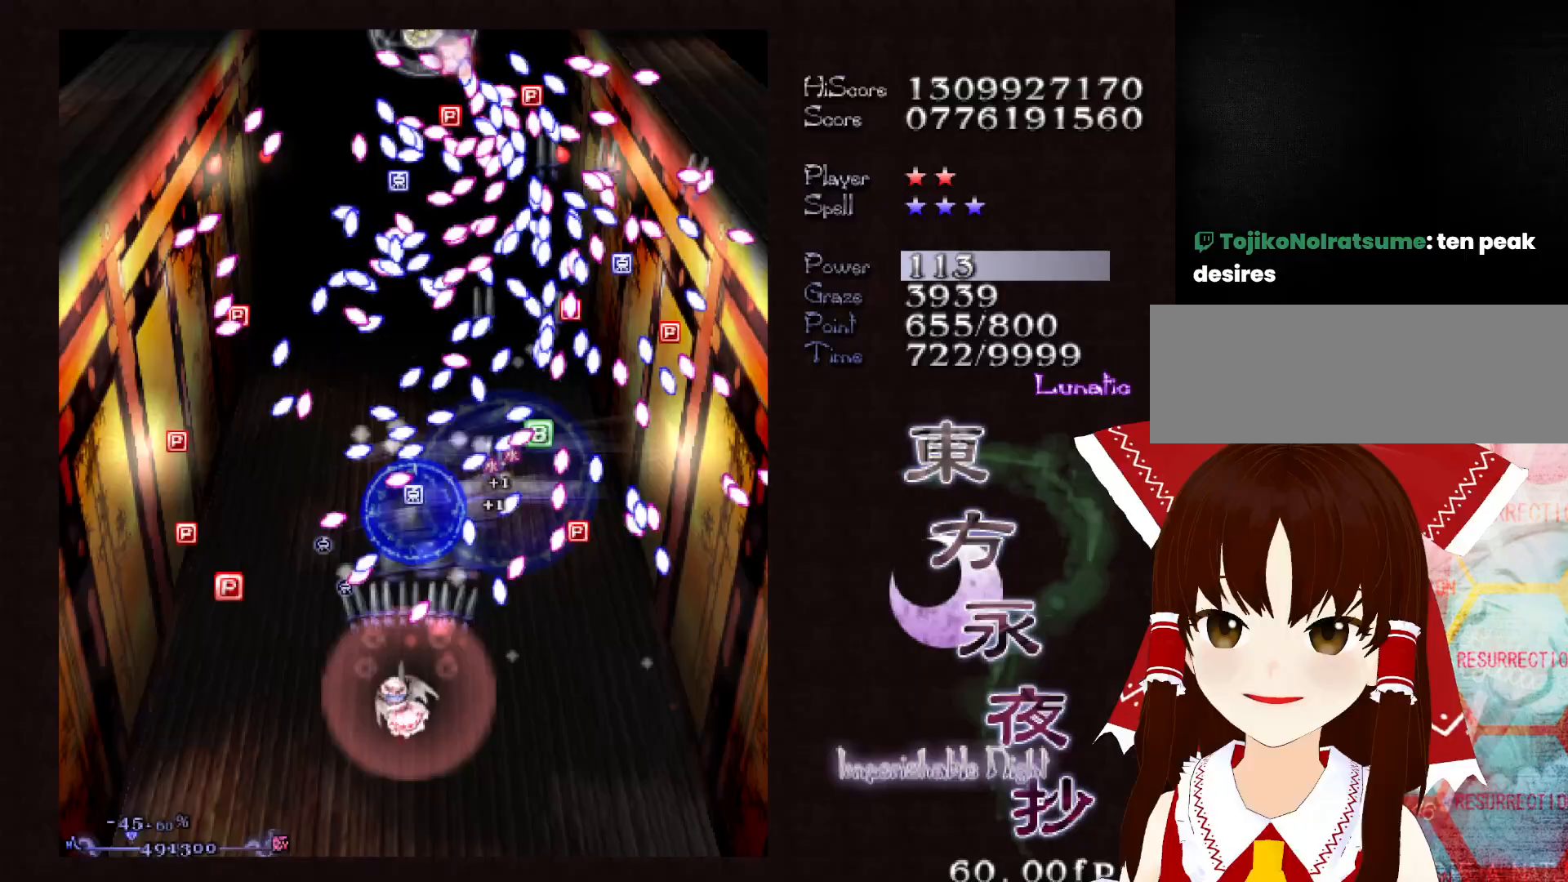
{"keys": ["shift"], "events": [[50, "left", "up"], [250, "left", "down"], [283, "down", "up"], [383, "left", "up"]]}
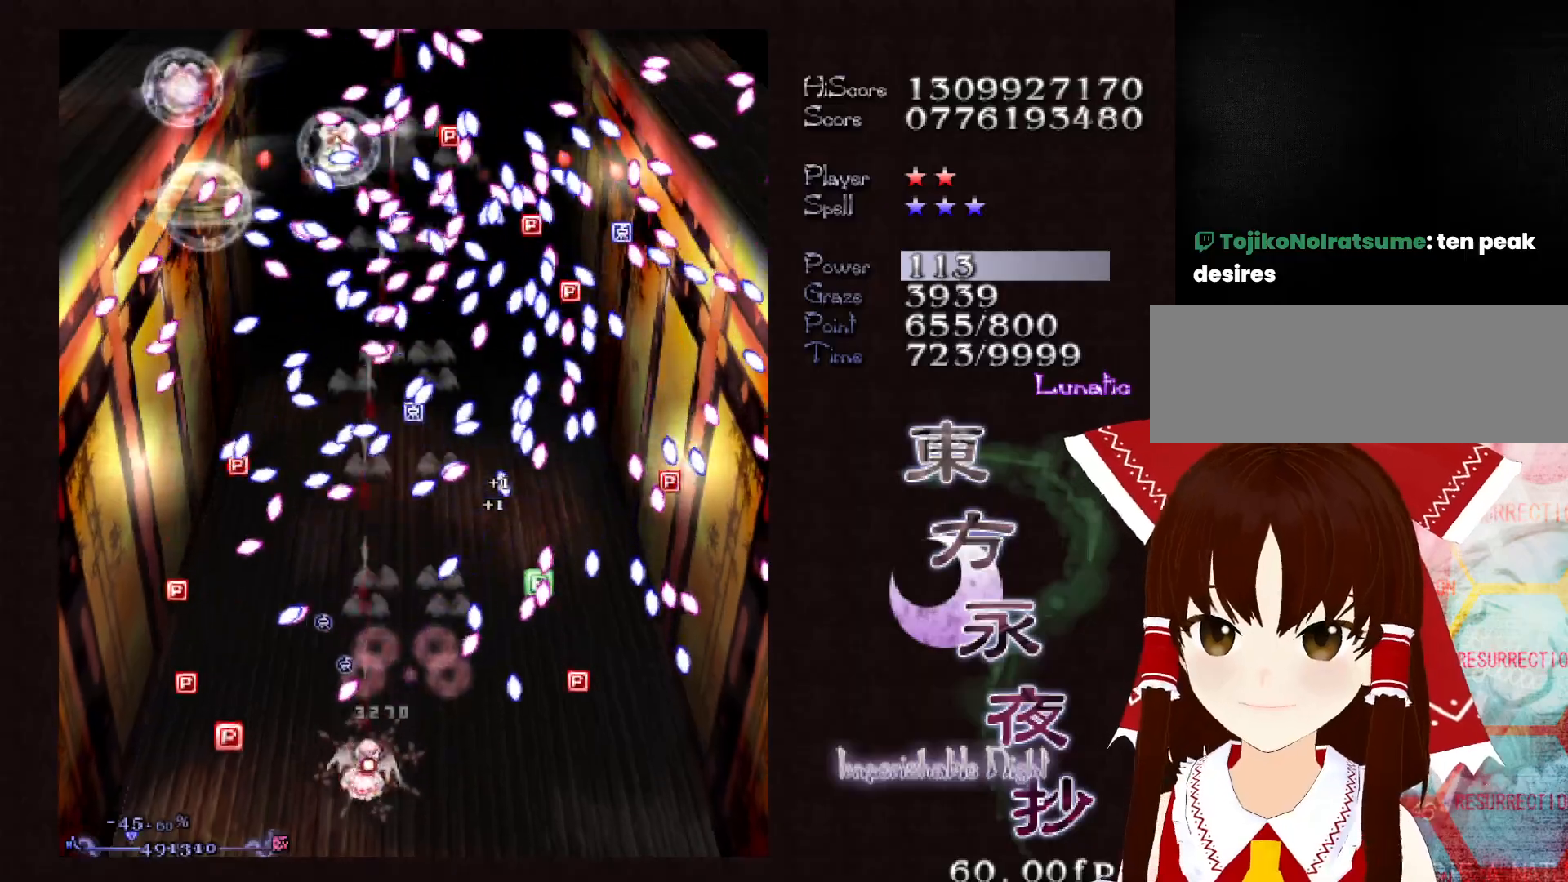
{"keys": ["right", "shift", "up"], "events": [[17, "right", "down"], [17, "up", "down"], [117, "up", "up"], [217, "down", "down"], [400, "down", "up"], [500, "up", "down"]]}
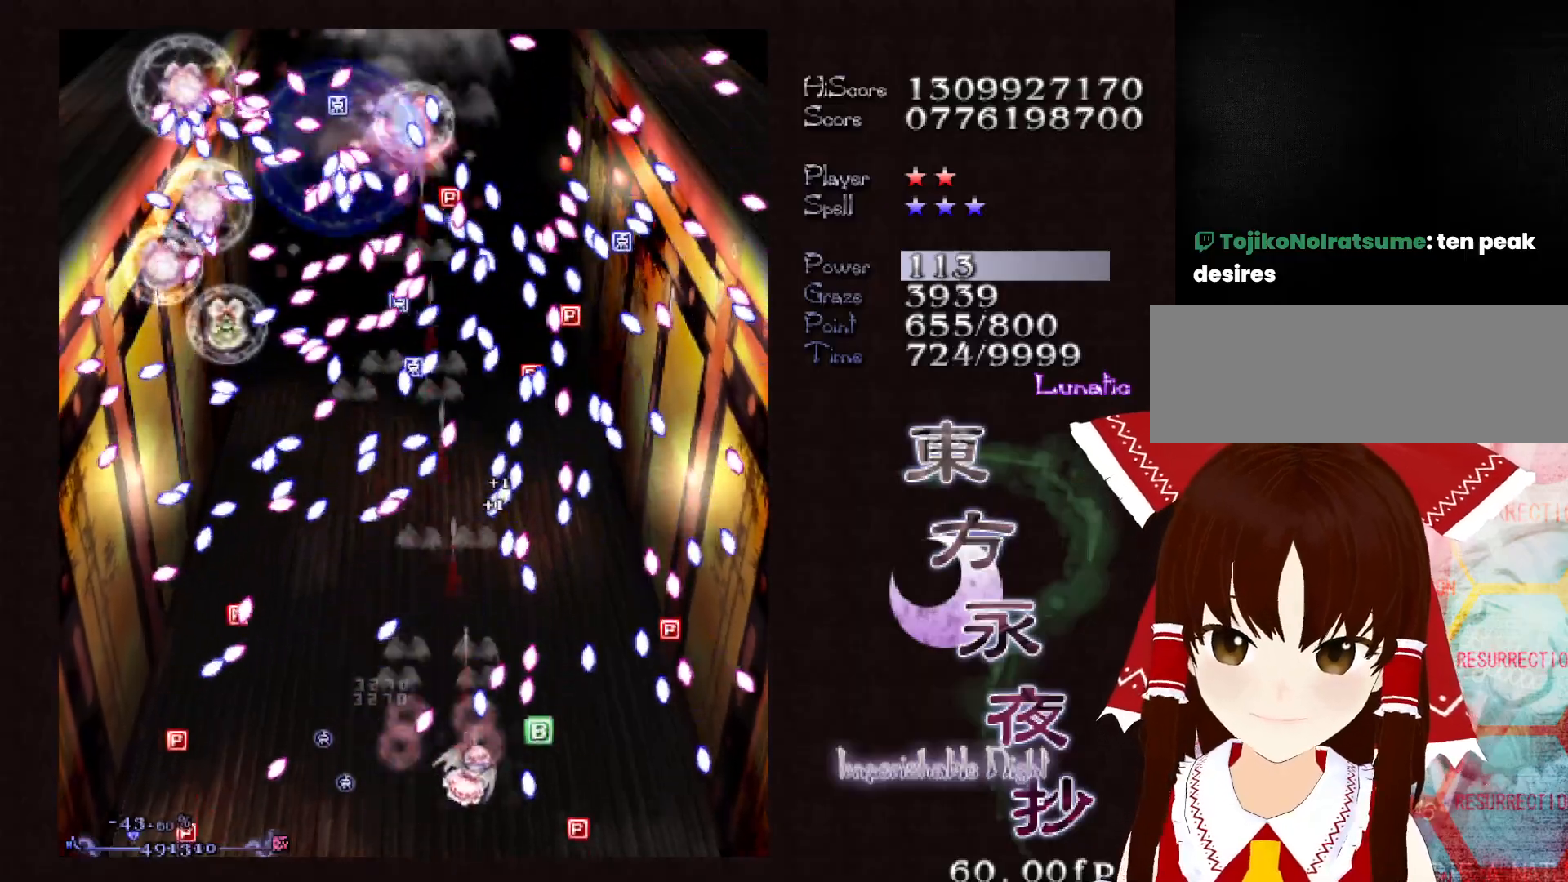
{"keys": ["shift"], "events": [[83, "up", "up"], [183, "down", "down"], [417, "down", "up"], [417, "right", "up"]]}
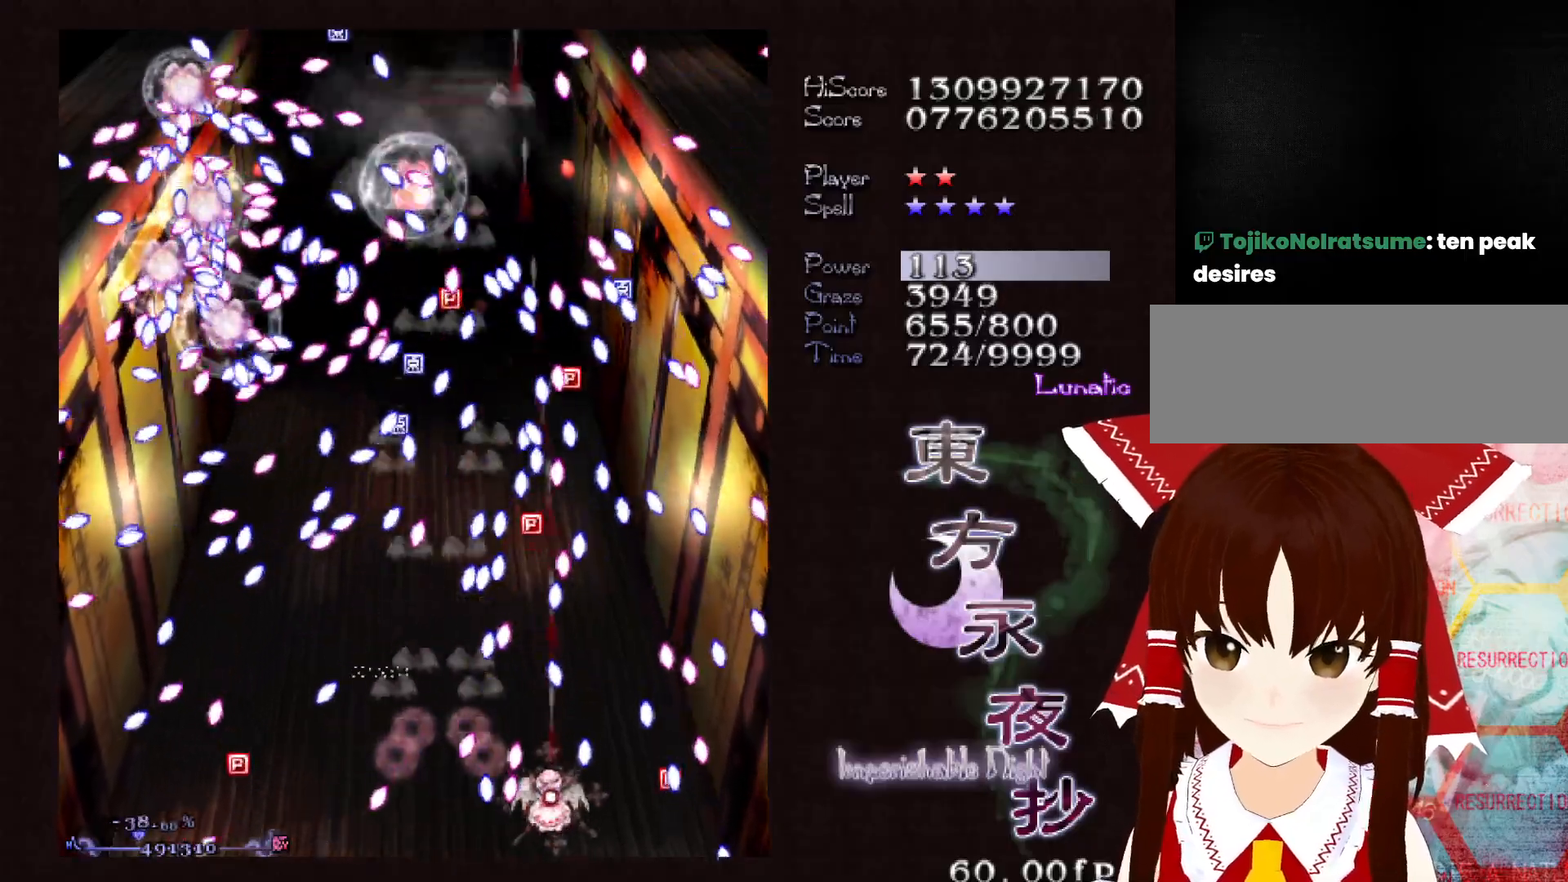
{"keys": ["down", "left"], "events": [[50, "up", "down"], [150, "left", "down"], [233, "up", "up"], [433, "down", "down"], [483, "shift", "up"]]}
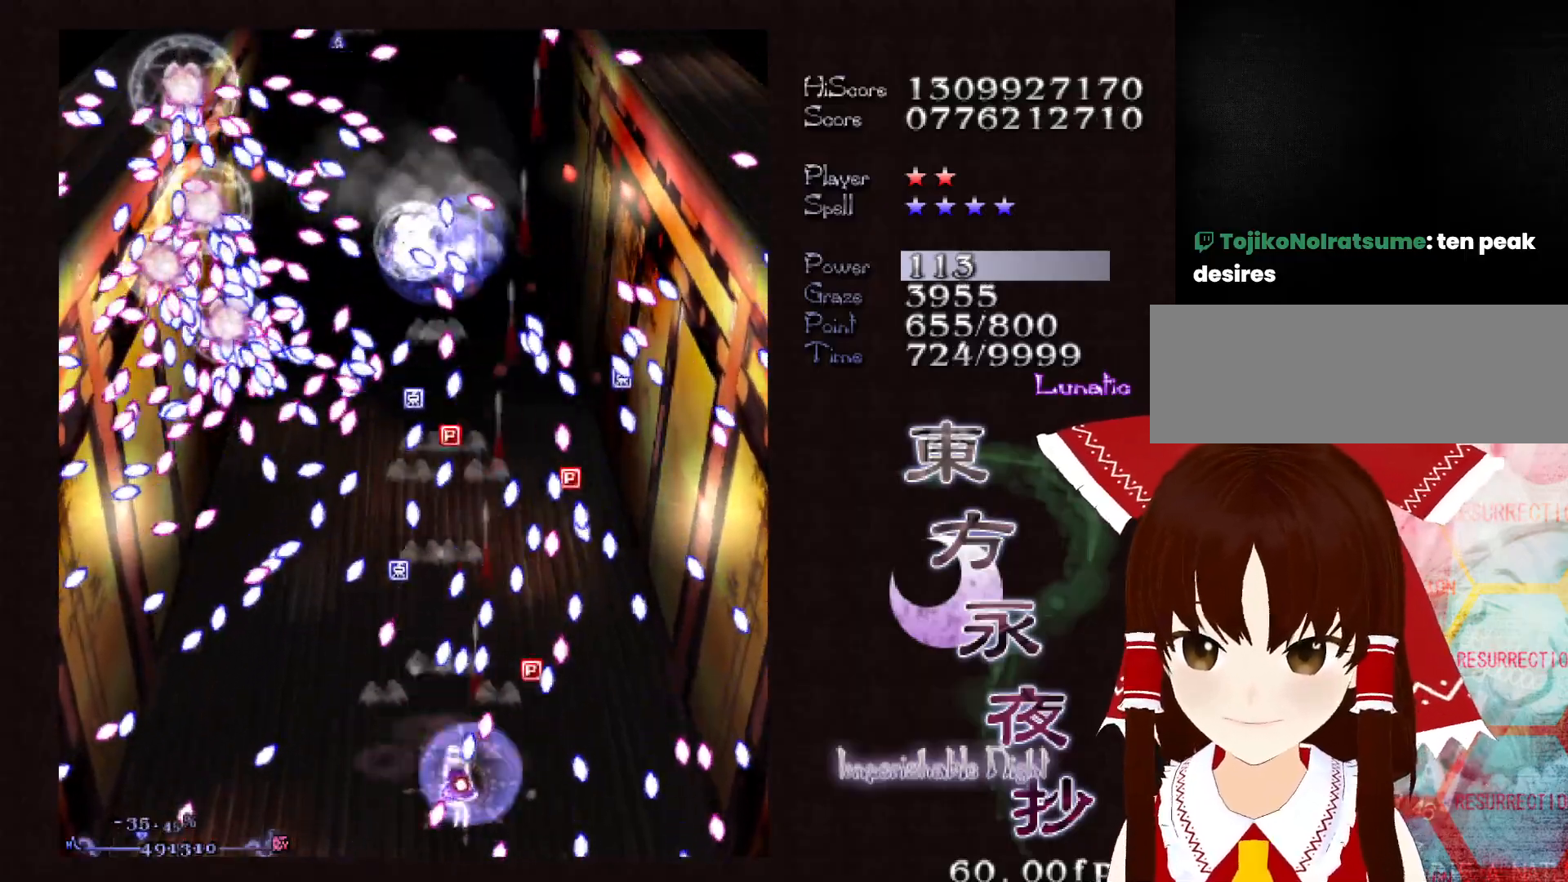
{"keys": ["left", "shift"], "events": [[67, "down", "up"], [500, "shift", "down"]]}
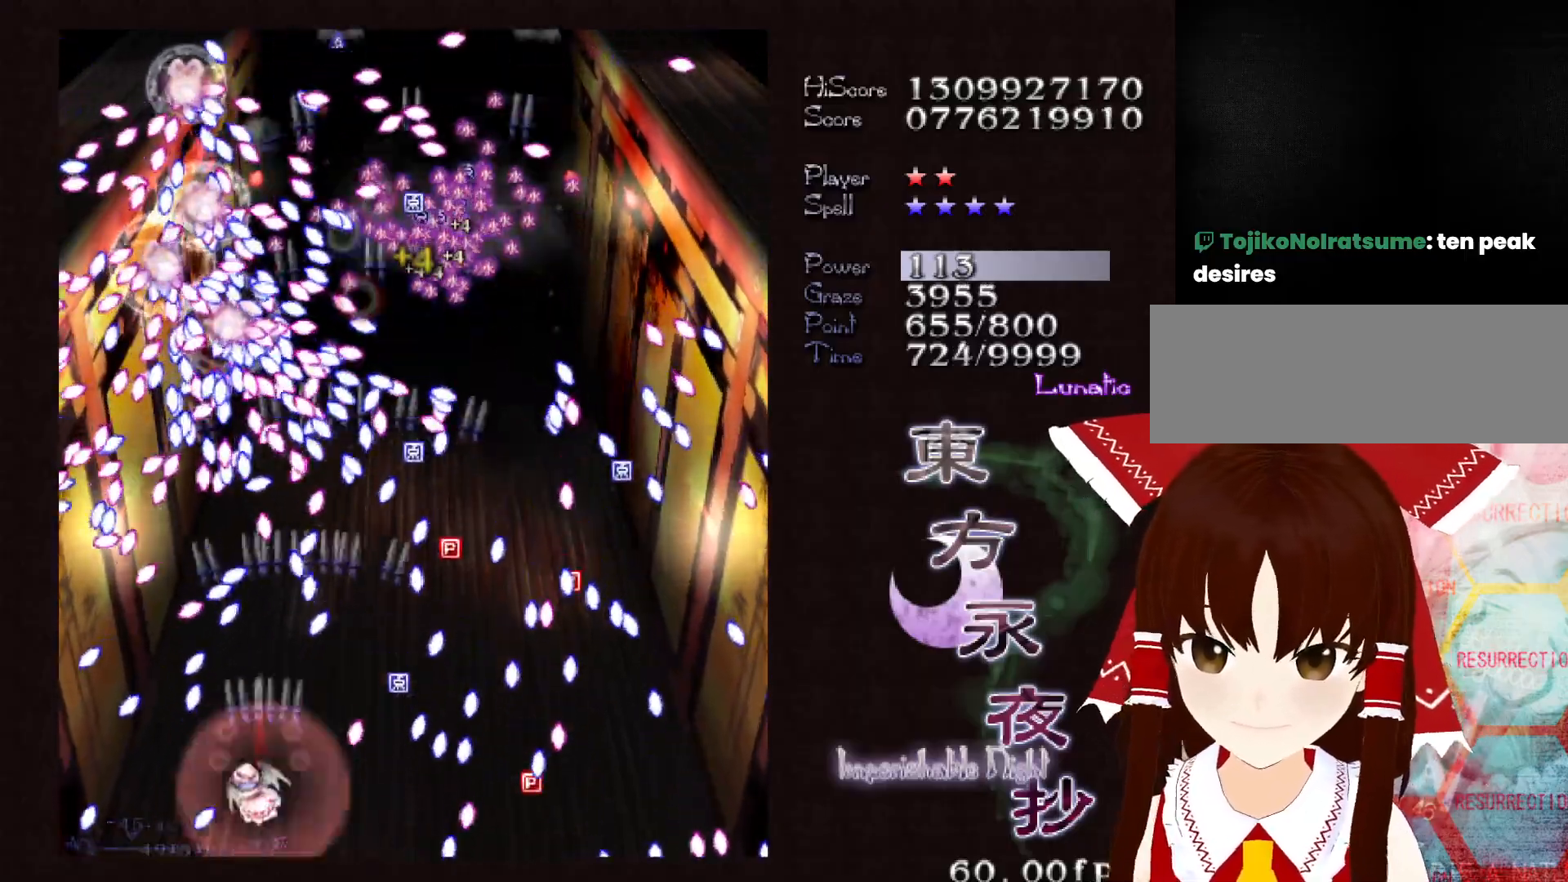
{"keys": ["down", "right", "shift"], "events": [[83, "up", "down"], [133, "left", "up"], [367, "up", "up"], [417, "right", "down"], [467, "down", "down"]]}
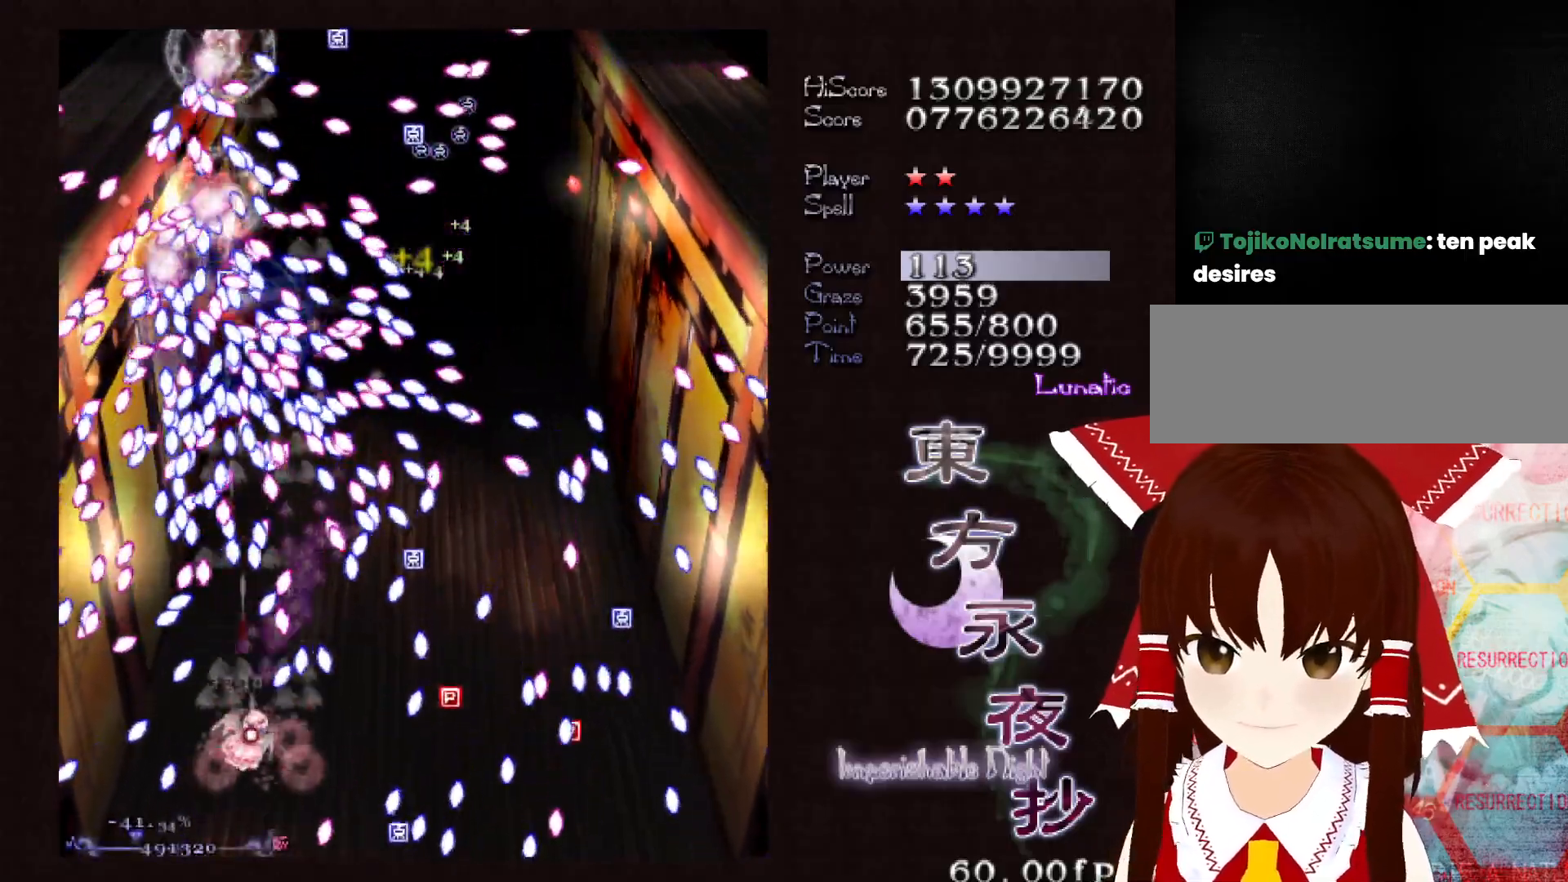
{"keys": ["down", "right"], "events": [[483, "shift", "up"]]}
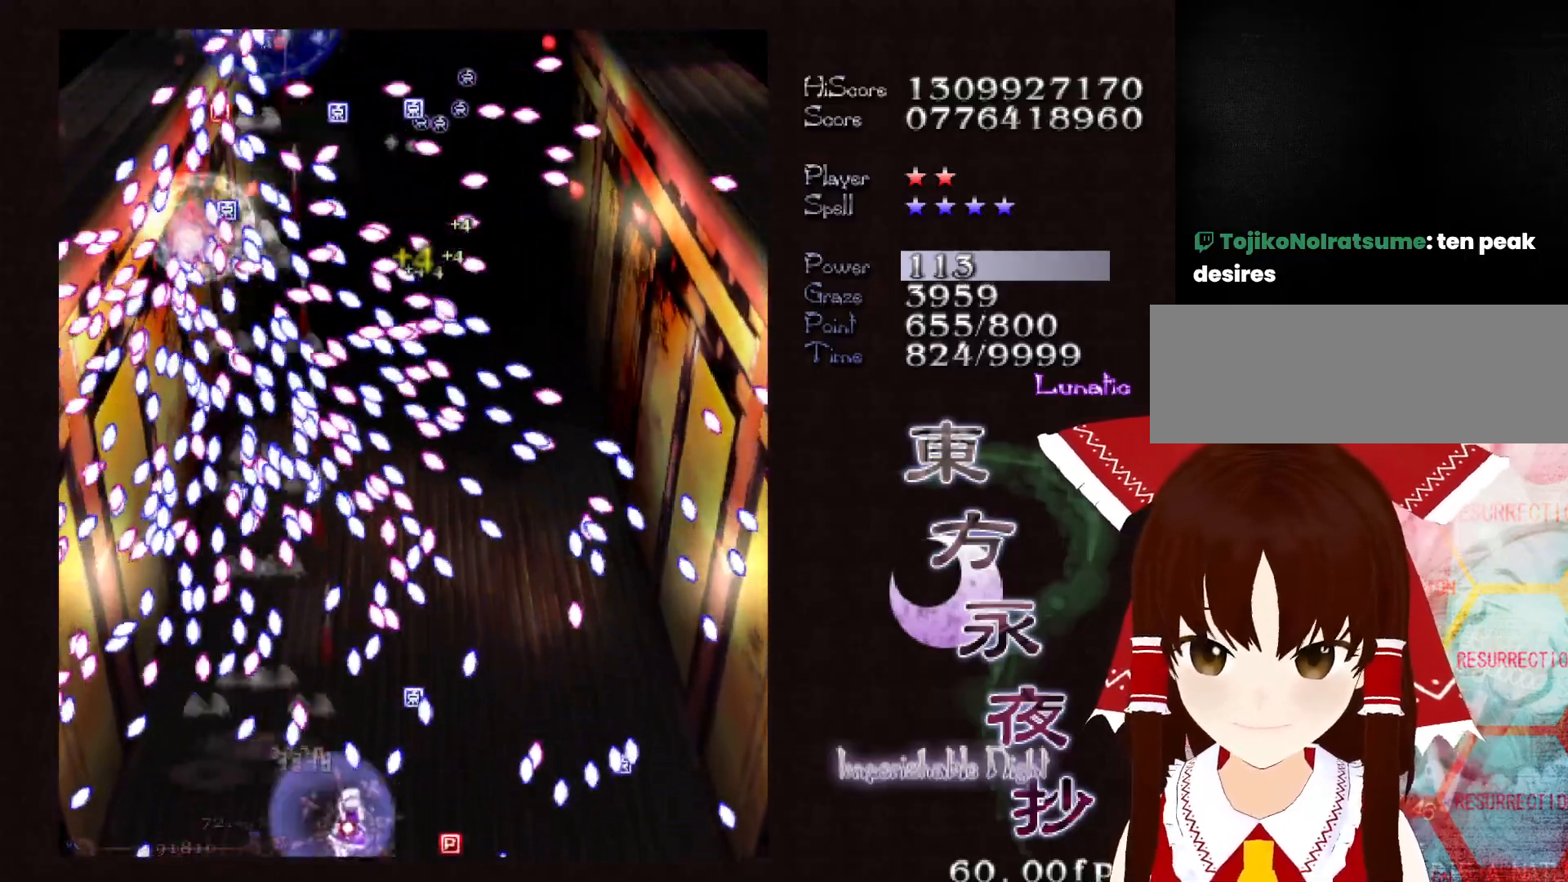
{"keys": ["right", "shift"], "events": [[17, "down", "up"], [117, "shift", "down"], [267, "up", "down"], [450, "up", "up"]]}